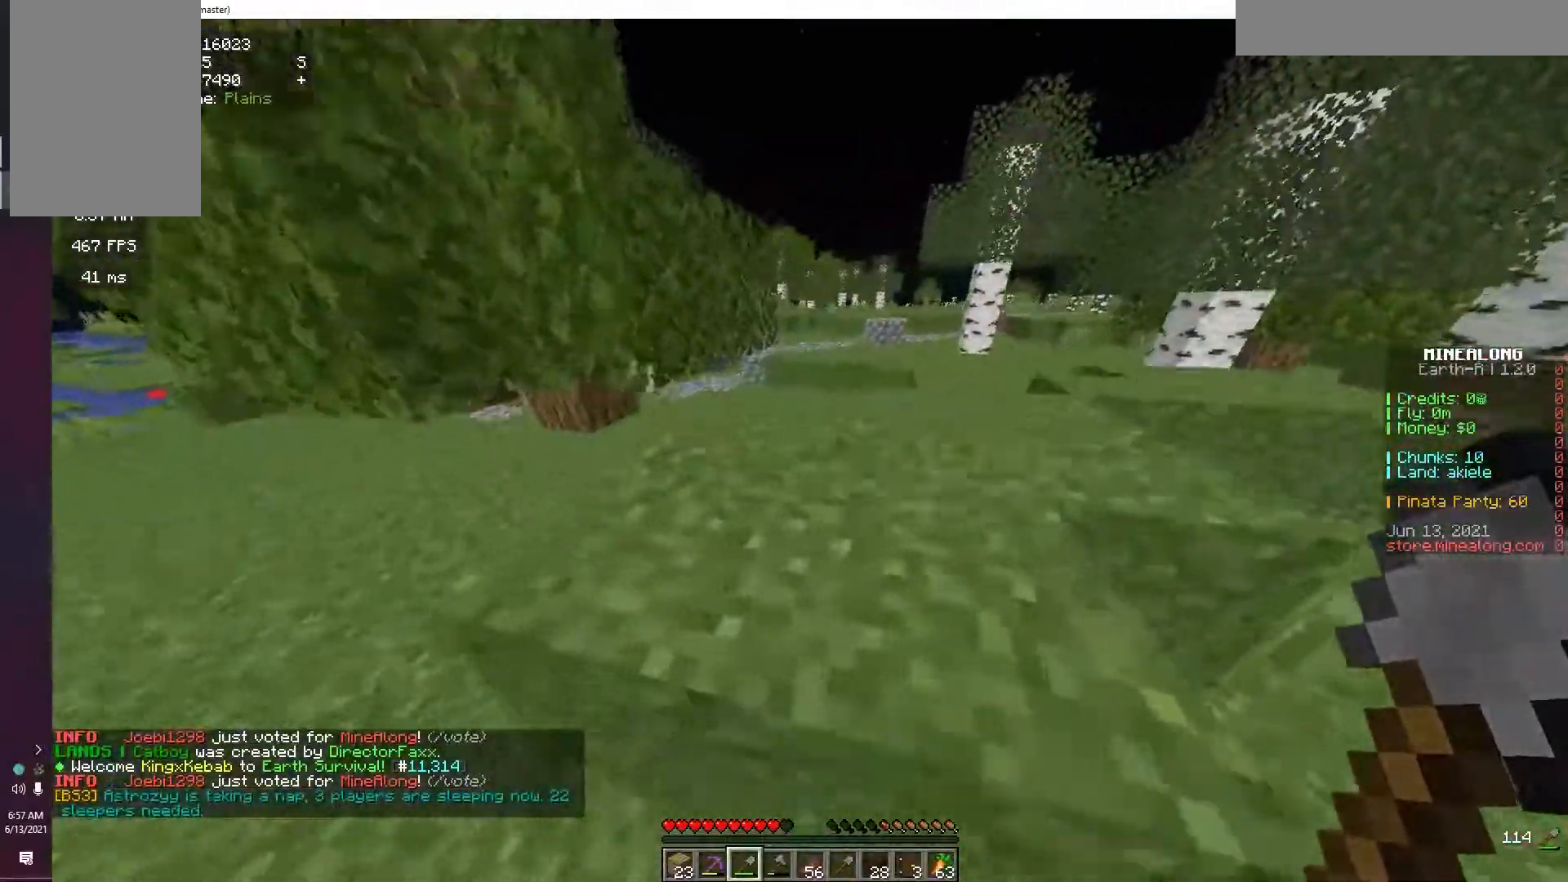
Gameplay with keyboard and mouse; each line is a JSON object with the keys and mouse buttons held at the frame after it. "events" lists presses ("down") and releases ("up") of "a", "d", "s", "space", "w", "mouse_left" and "mouse_right" between this image and that frame as [ms after this image, input, new state], when the widget could be followed in between. "mouse_left", "mouse_right" = the "left", "right" buttons of the "mouse" list. No other keys are recorded. Fast repeated clicks can show as one long hold. Mouse movement is not recorded.
{"keys": ["space", "w"], "mouse": [], "events": [[183, "d", "down"], [317, "d", "up"]]}
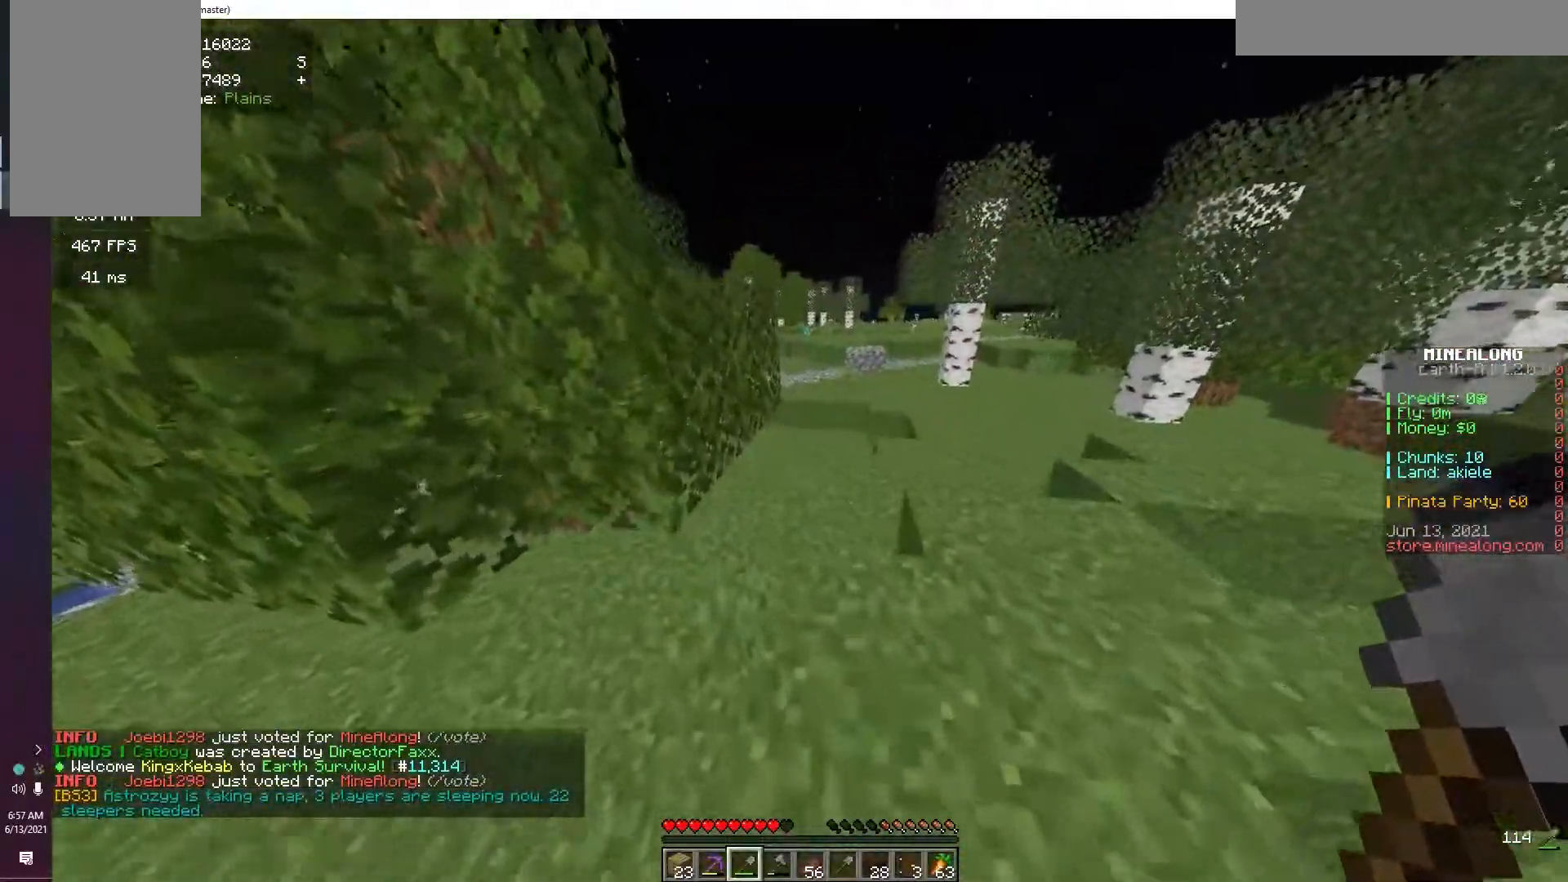
{"keys": ["space", "w"], "mouse": [], "events": []}
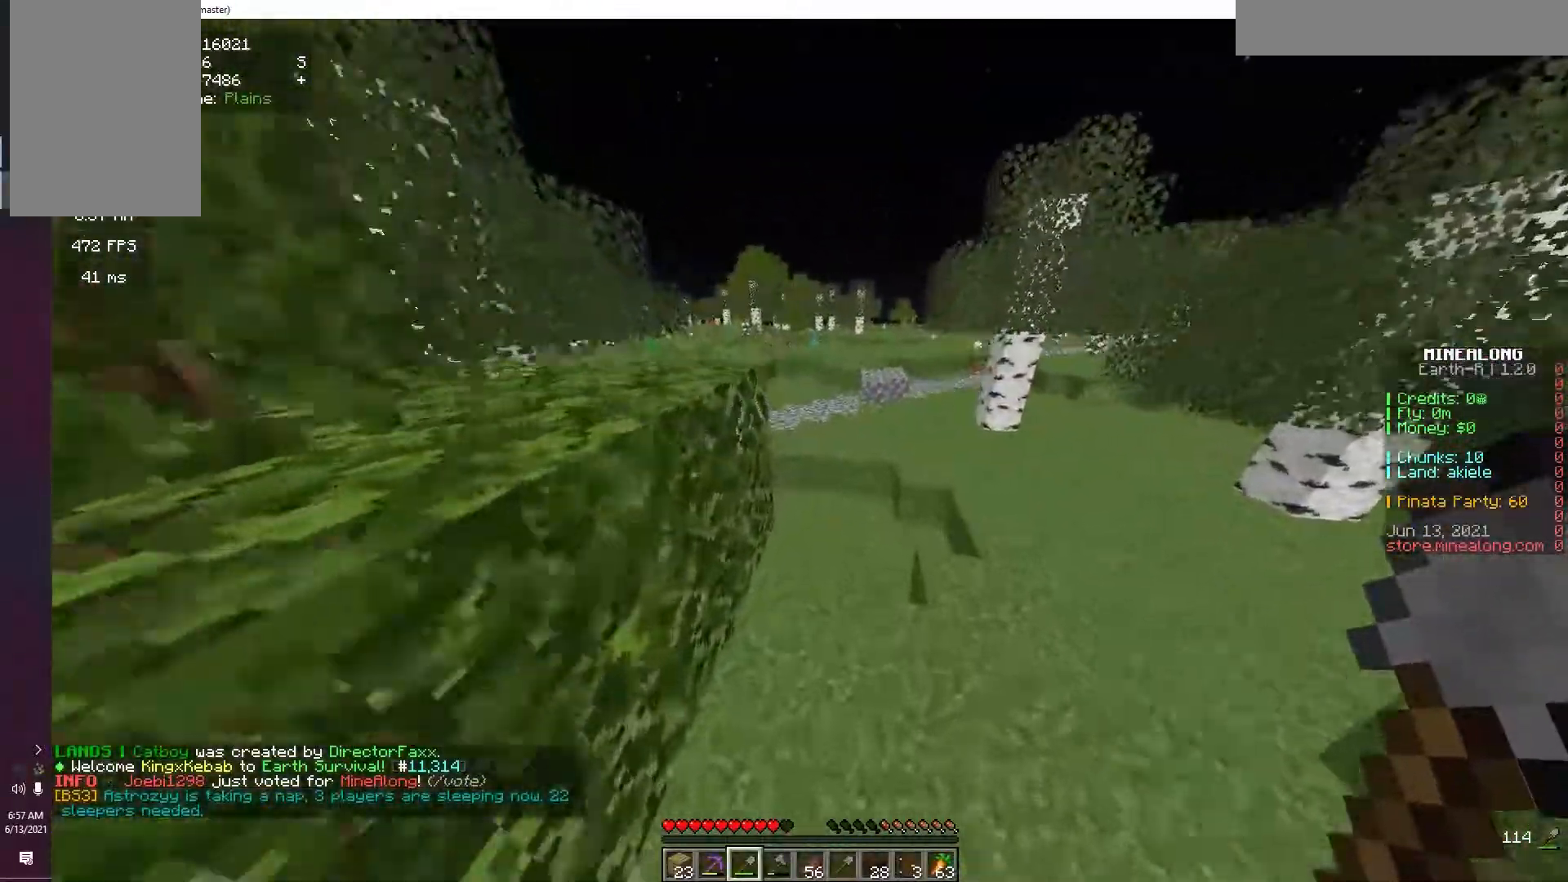
{"keys": ["space", "w"], "mouse": [], "events": []}
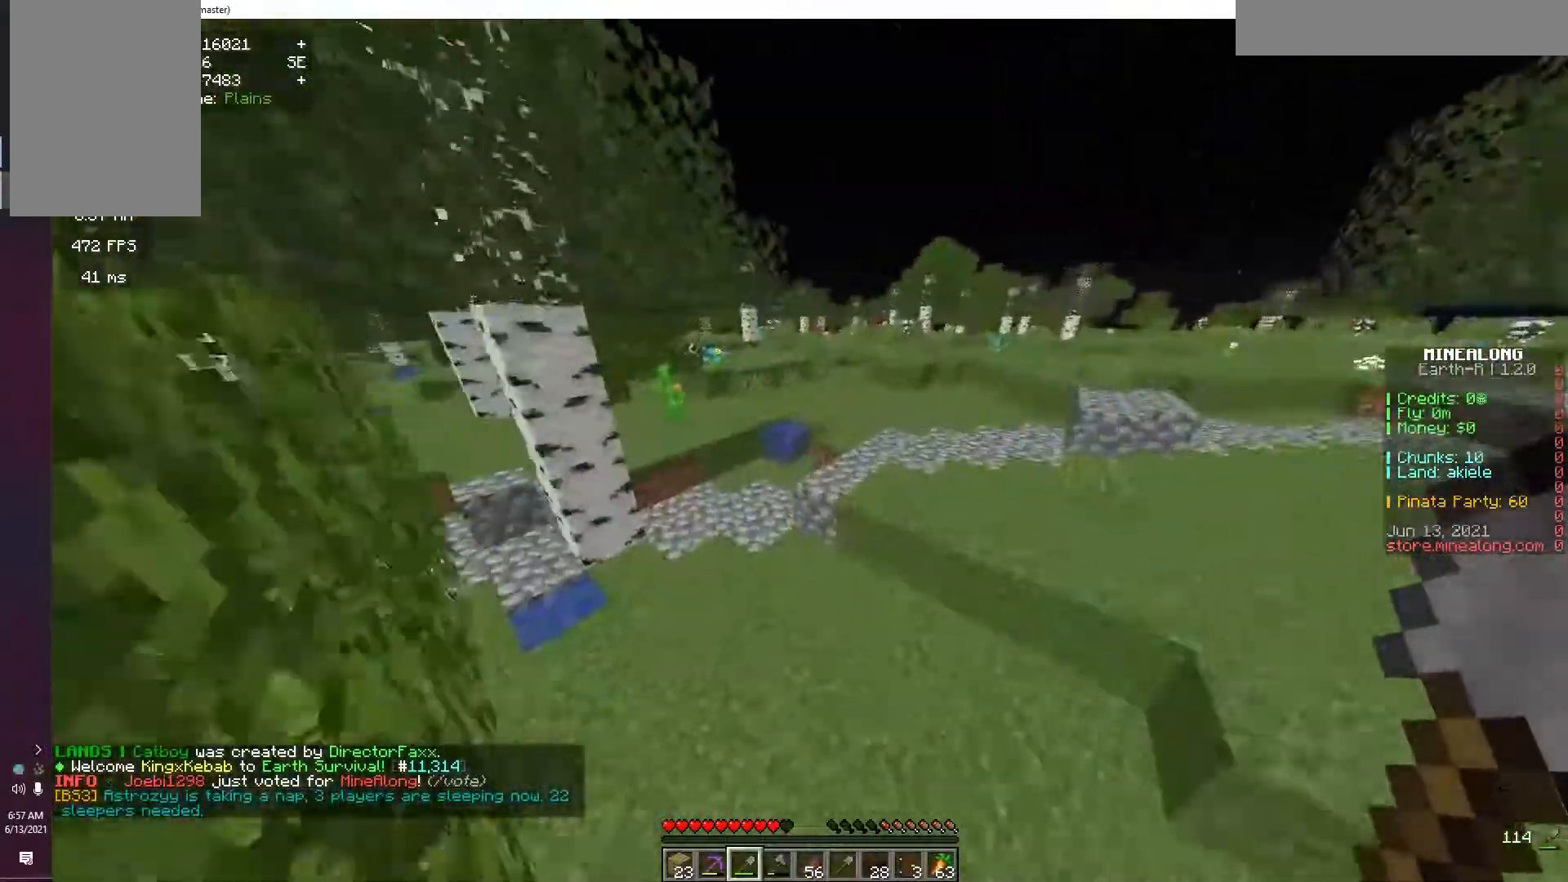
{"keys": ["space", "w"], "mouse": [], "events": [[250, "a", "down"], [450, "a", "up"]]}
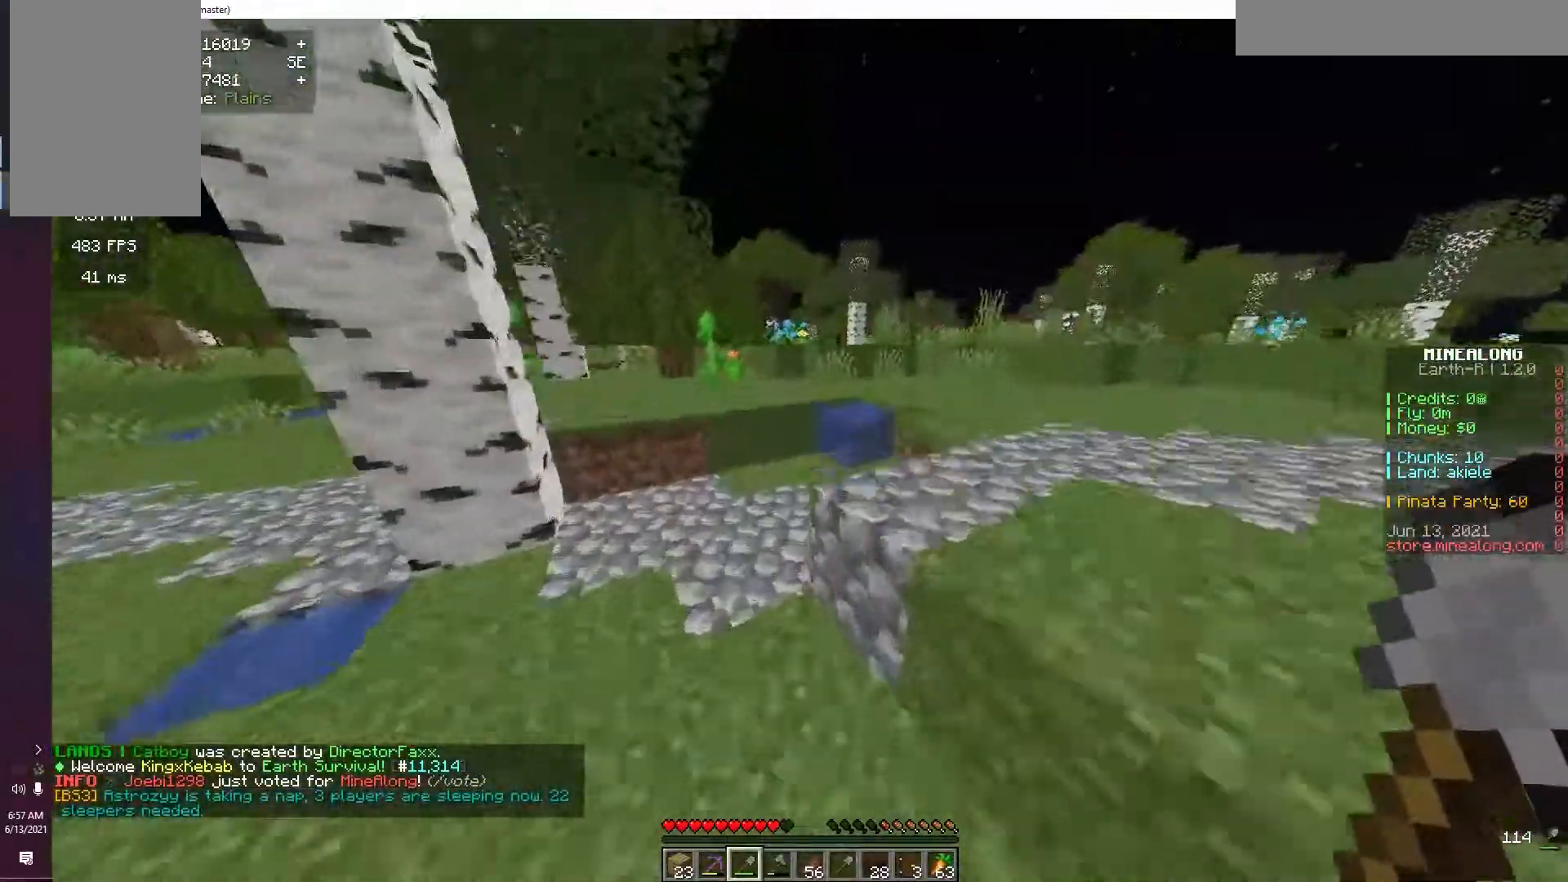
{"keys": ["space", "w"], "mouse": [], "events": []}
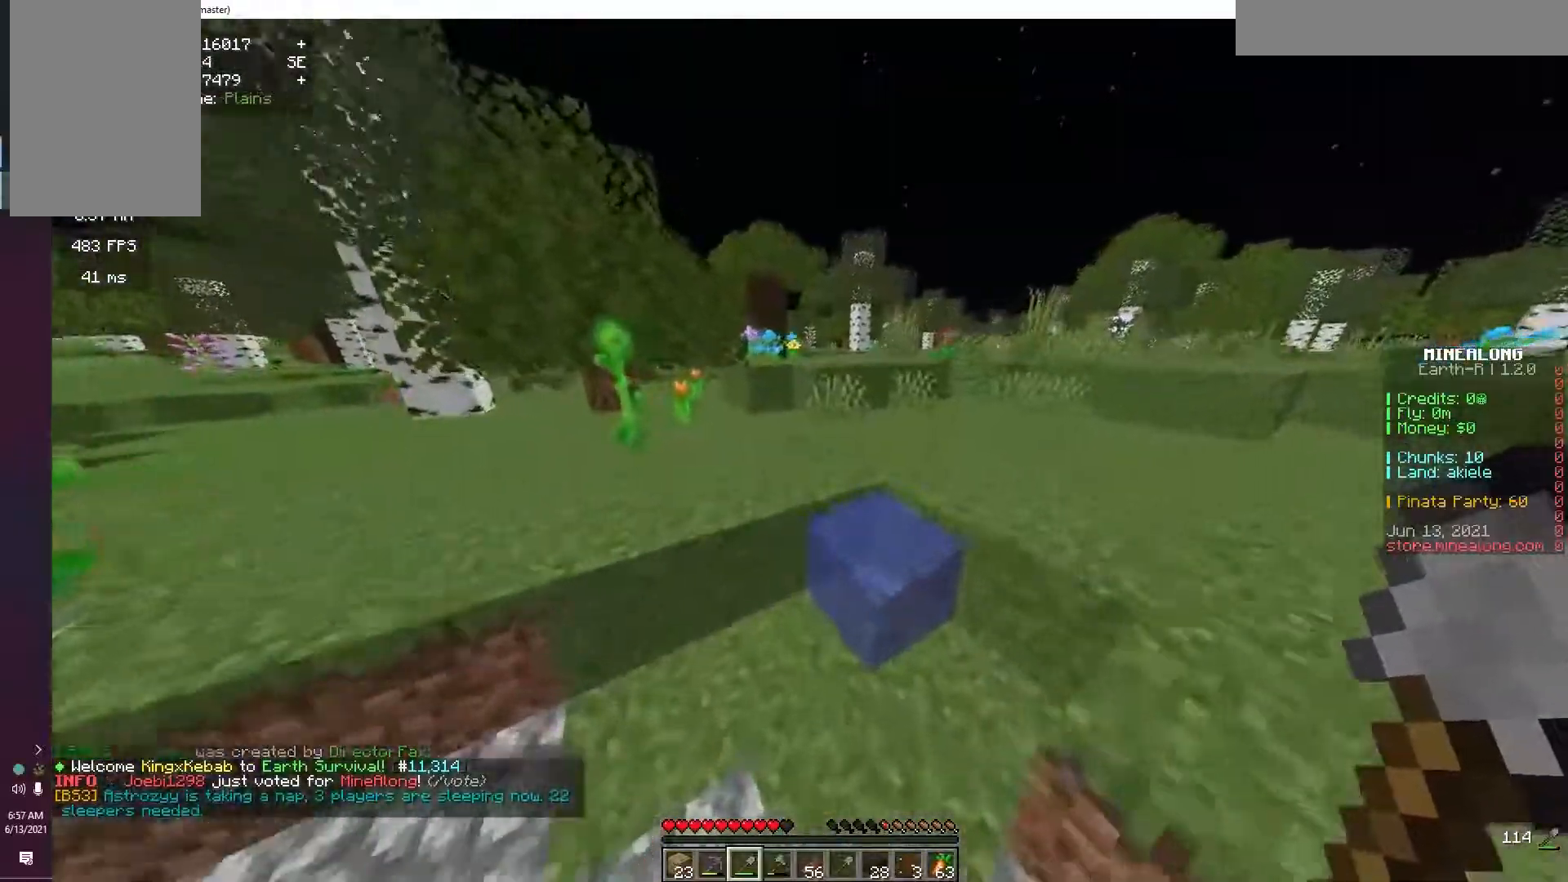
{"keys": ["space", "w"], "mouse": [], "events": [[200, "a", "down"], [383, "a", "up"]]}
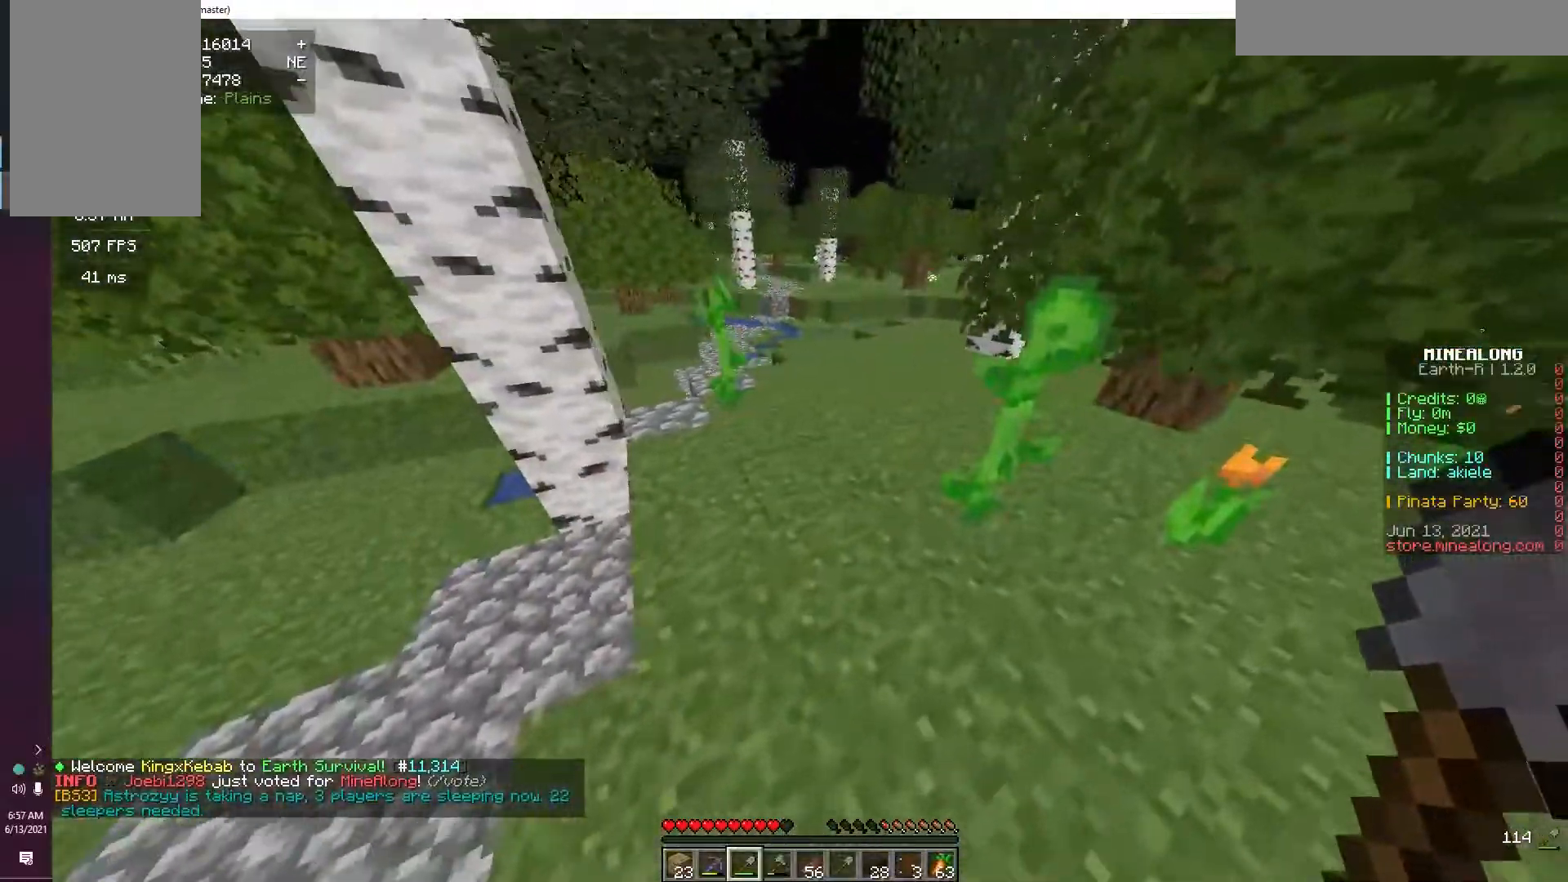
{"keys": ["space", "w"], "mouse": [], "events": []}
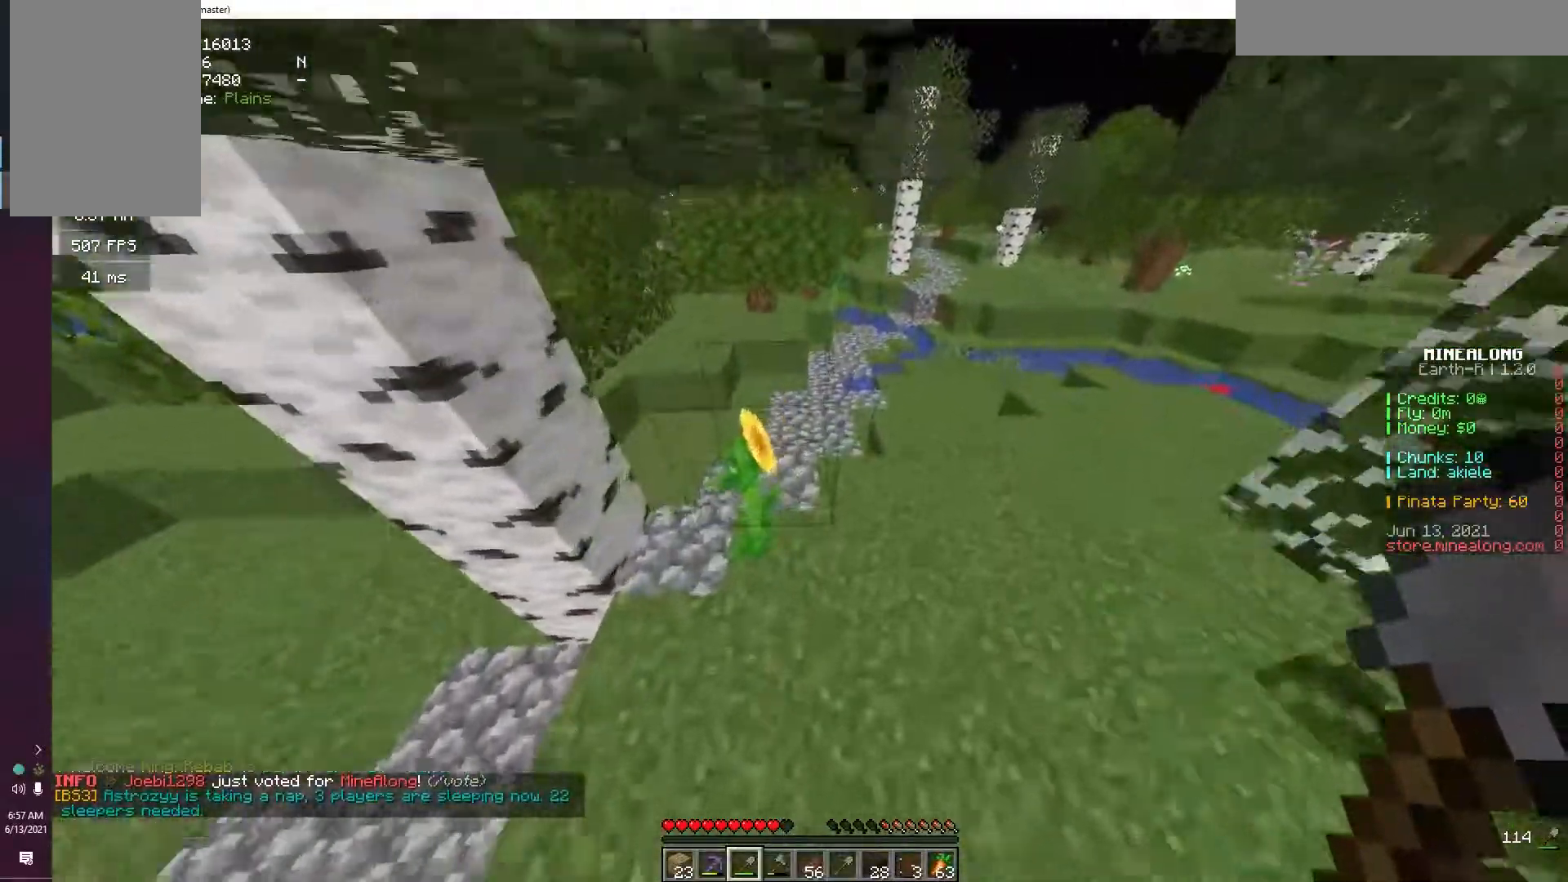
{"keys": ["d", "space", "w"], "mouse": [], "events": [[67, "d", "down"]]}
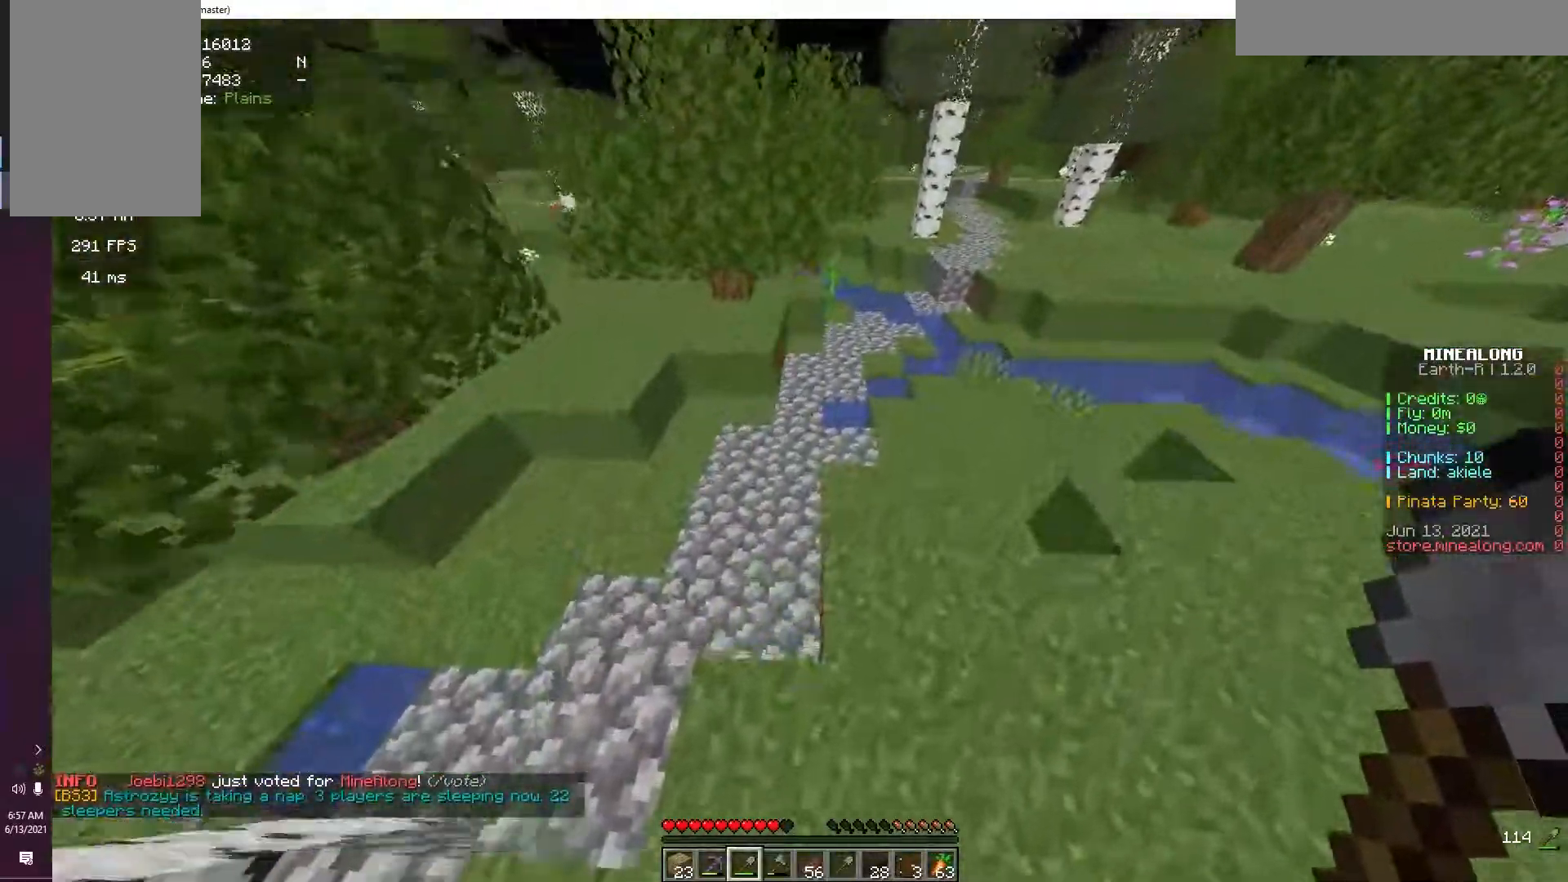
{"keys": ["w"], "mouse": [], "events": [[117, "d", "up"], [250, "space", "up"]]}
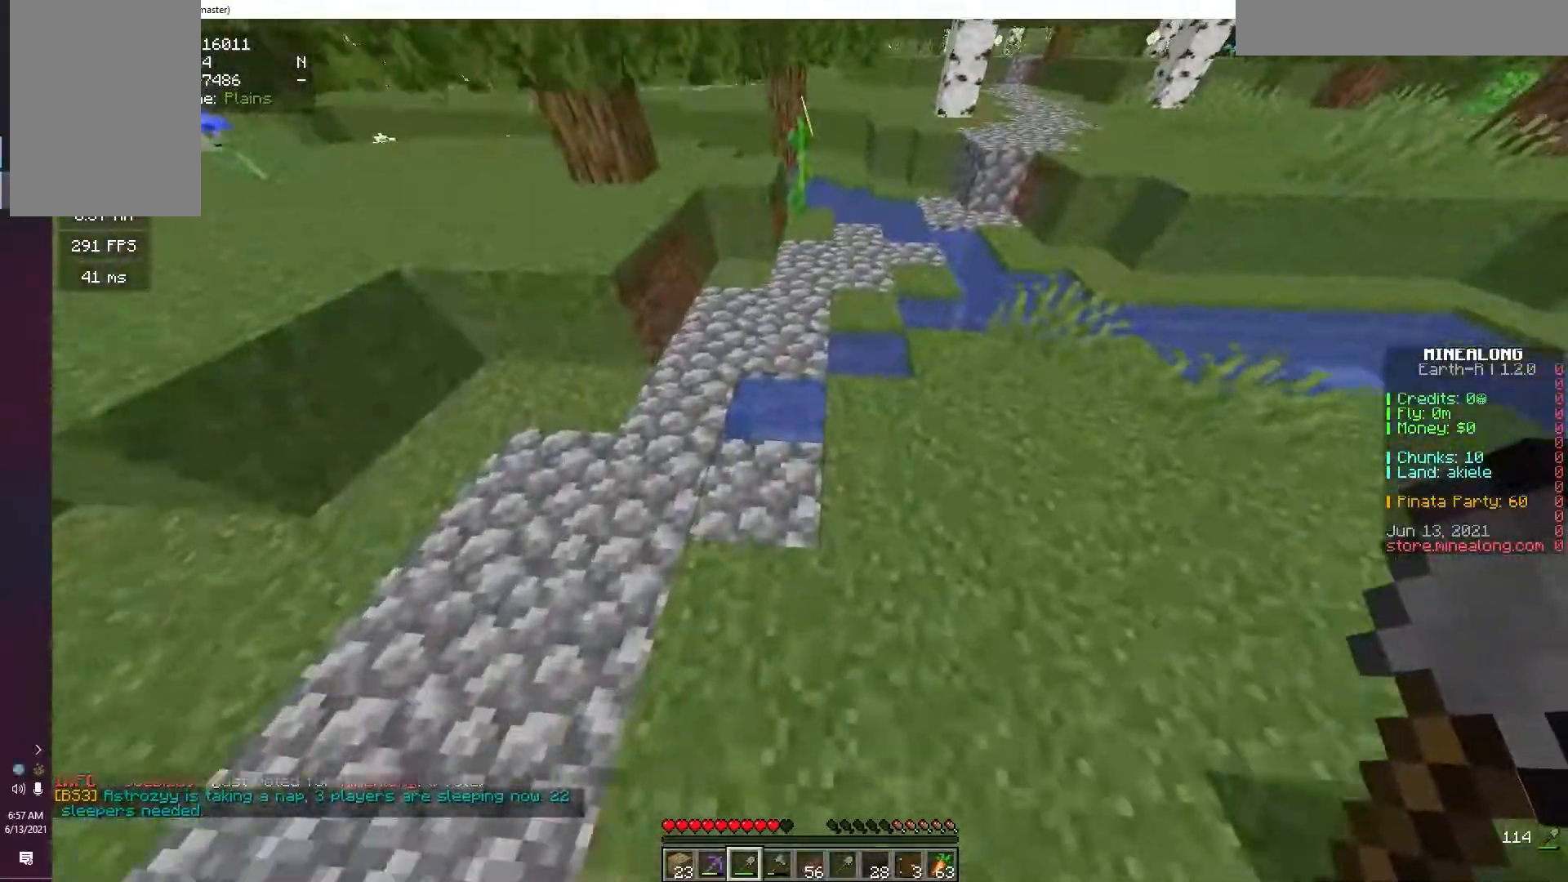
{"keys": ["w"], "mouse": [], "events": []}
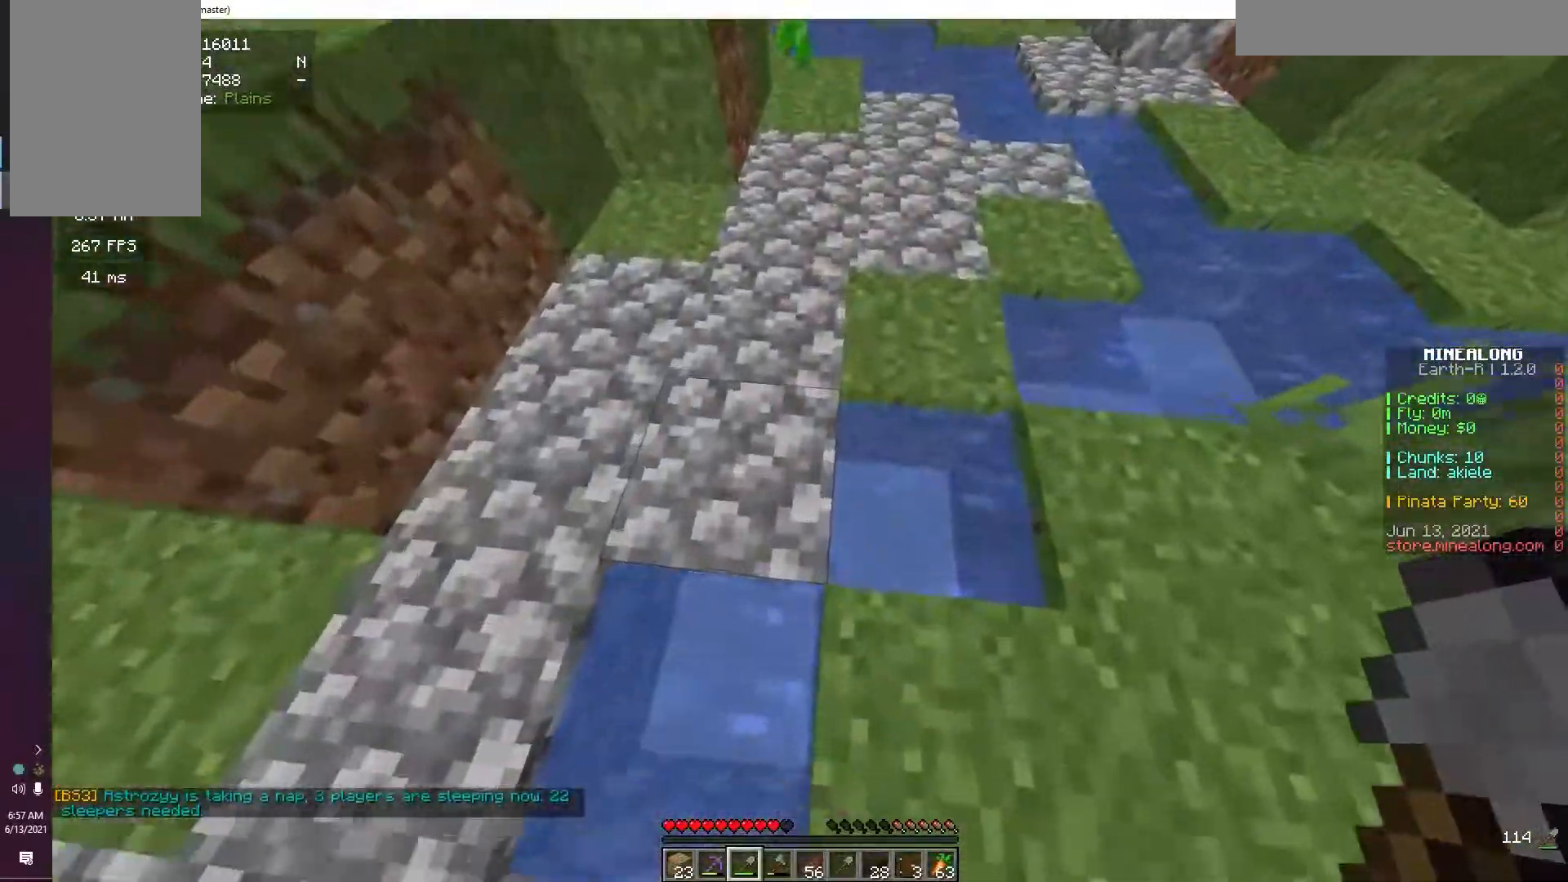
{"keys": ["d"], "mouse": ["left"], "events": [[167, "w", "up"], [283, "d", "down"], [483, "mouse_left", "down"]]}
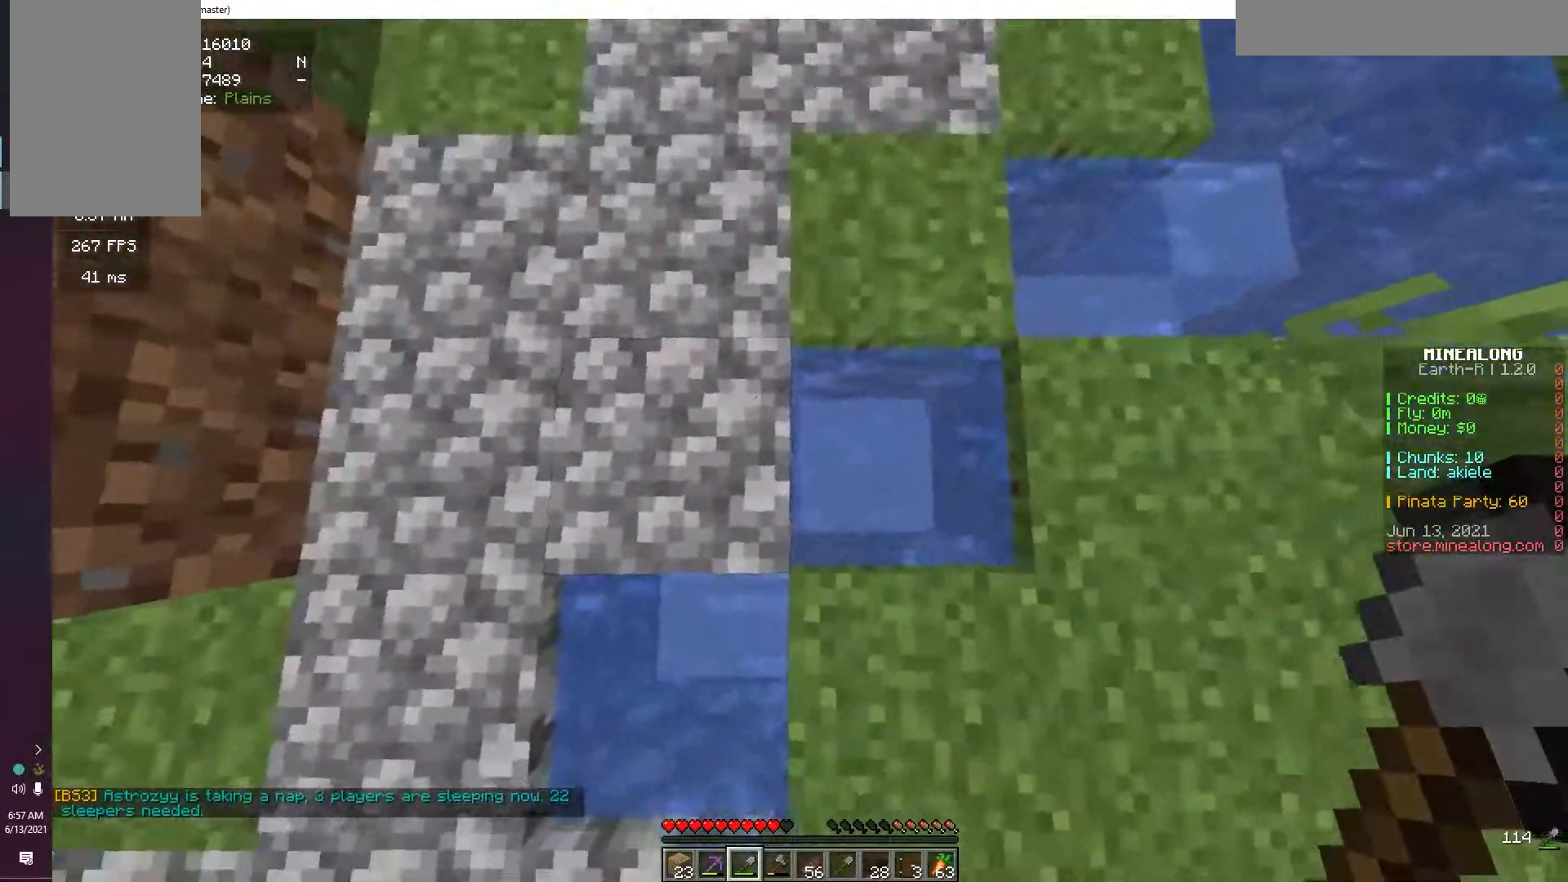
{"keys": [], "mouse": ["left"], "events": [[117, "d", "up"]]}
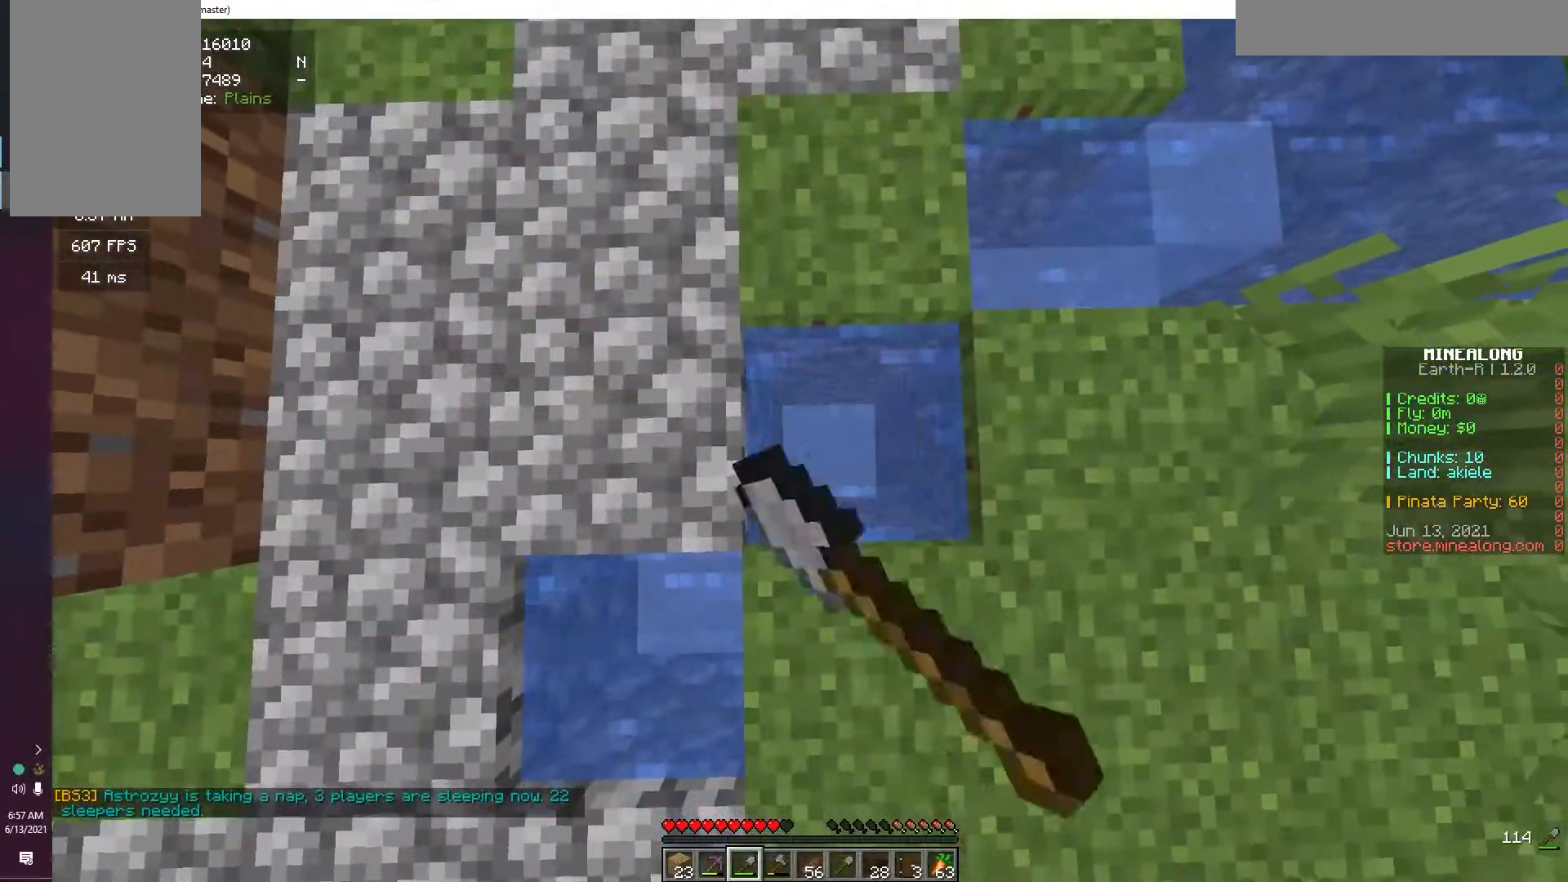
{"keys": [], "mouse": [], "events": [[183, "mouse_left", "up"]]}
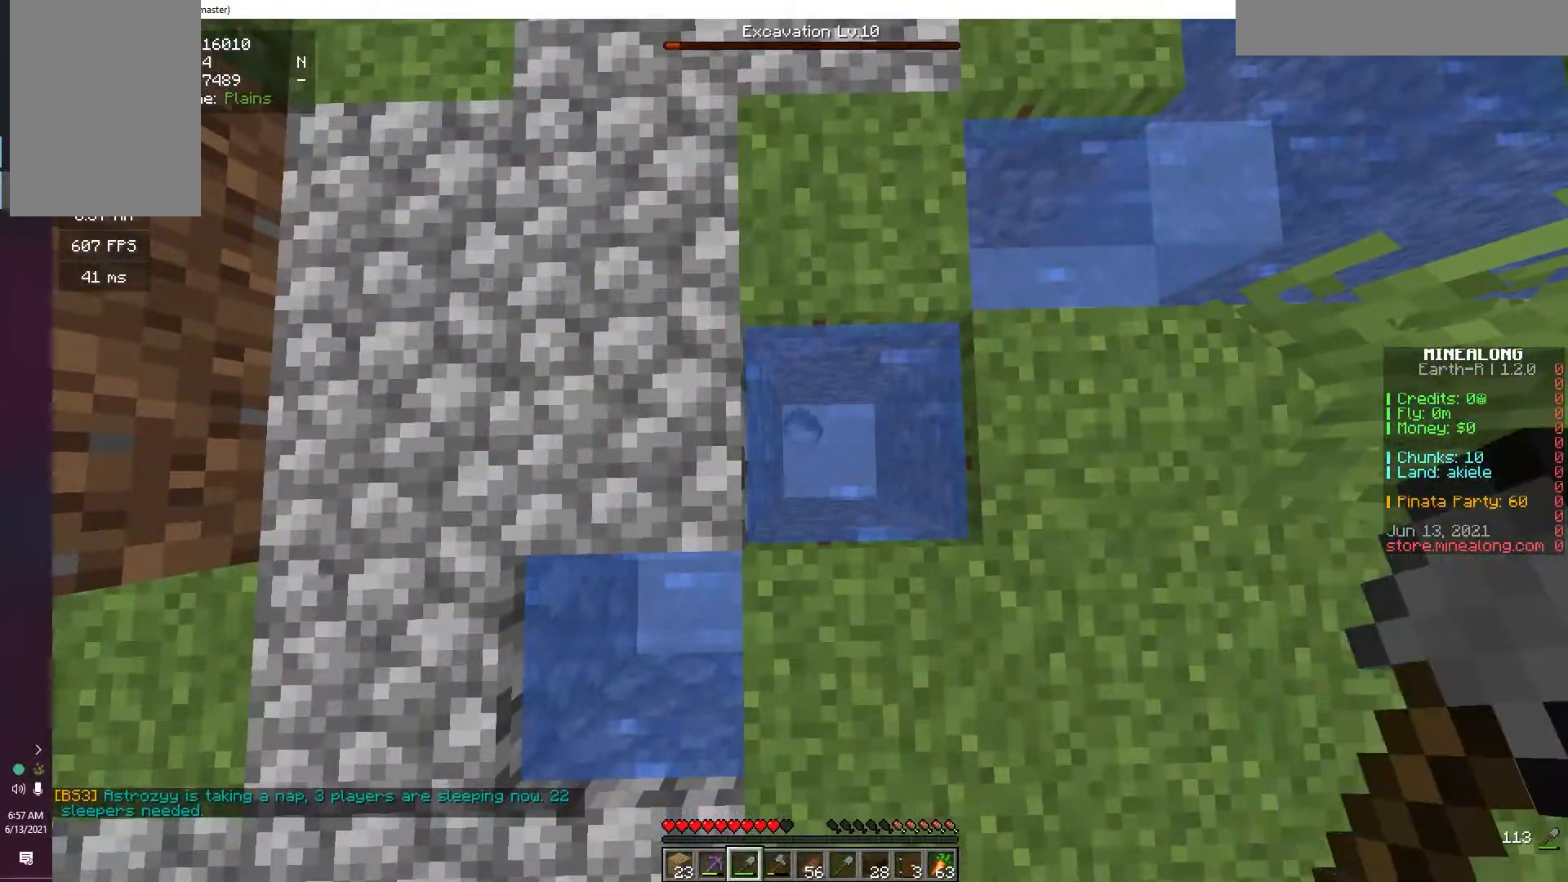
{"keys": [], "mouse": [], "events": [[33, "w", "down"], [300, "w", "up"]]}
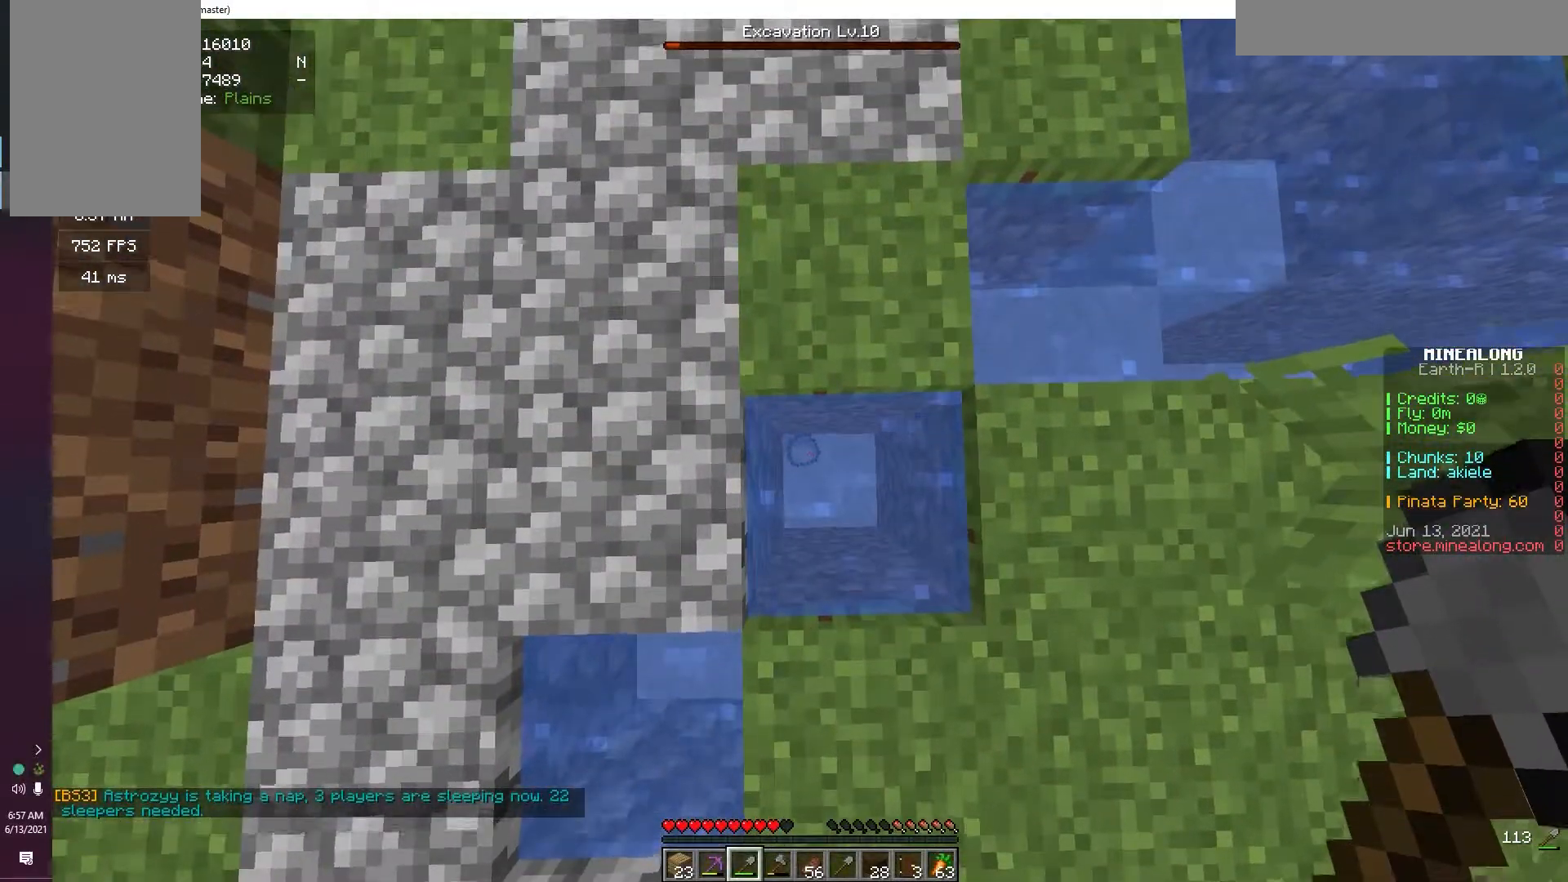
{"keys": ["d", "w"], "mouse": [], "events": [[50, "w", "down"], [250, "d", "down"]]}
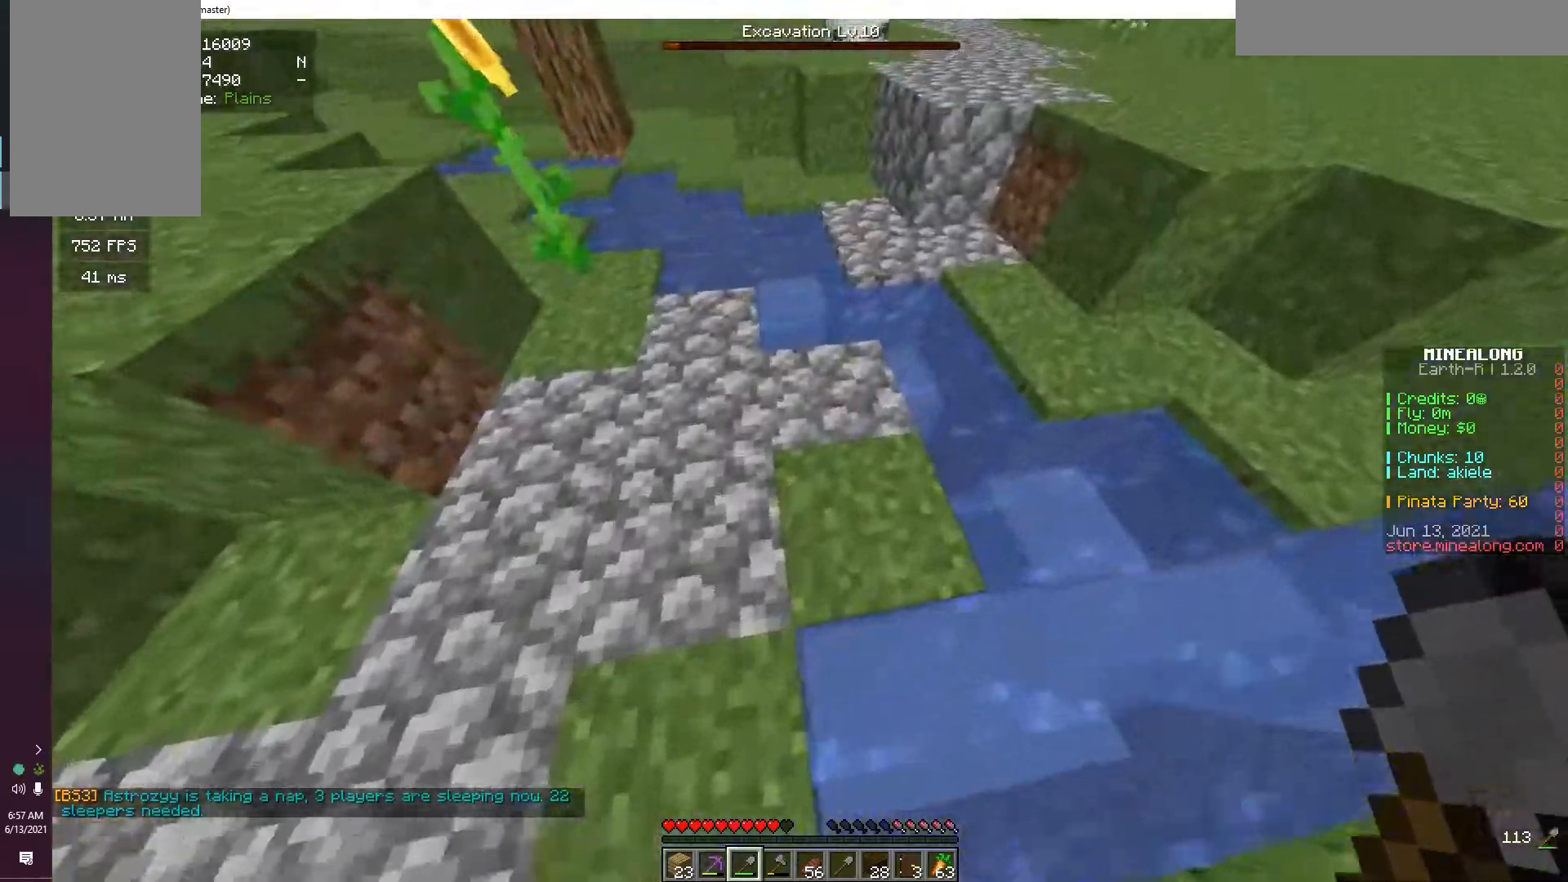
{"keys": ["space", "w"], "mouse": [], "events": [[33, "d", "up"], [67, "w", "up"], [367, "w", "down"], [483, "space", "down"]]}
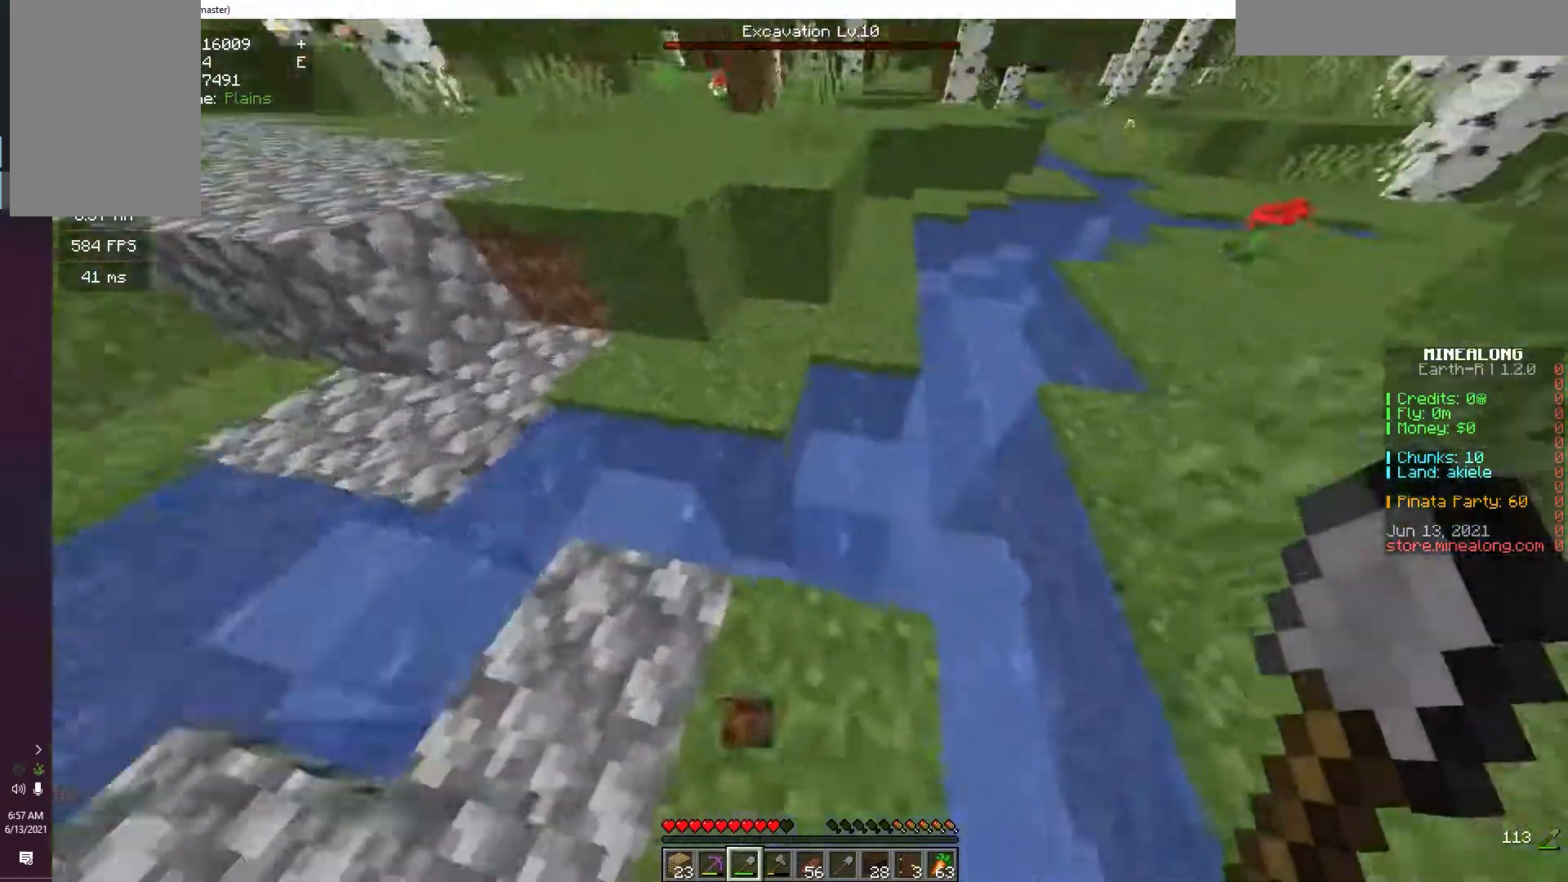
{"keys": ["d", "space", "w"], "mouse": [], "events": [[317, "d", "down"]]}
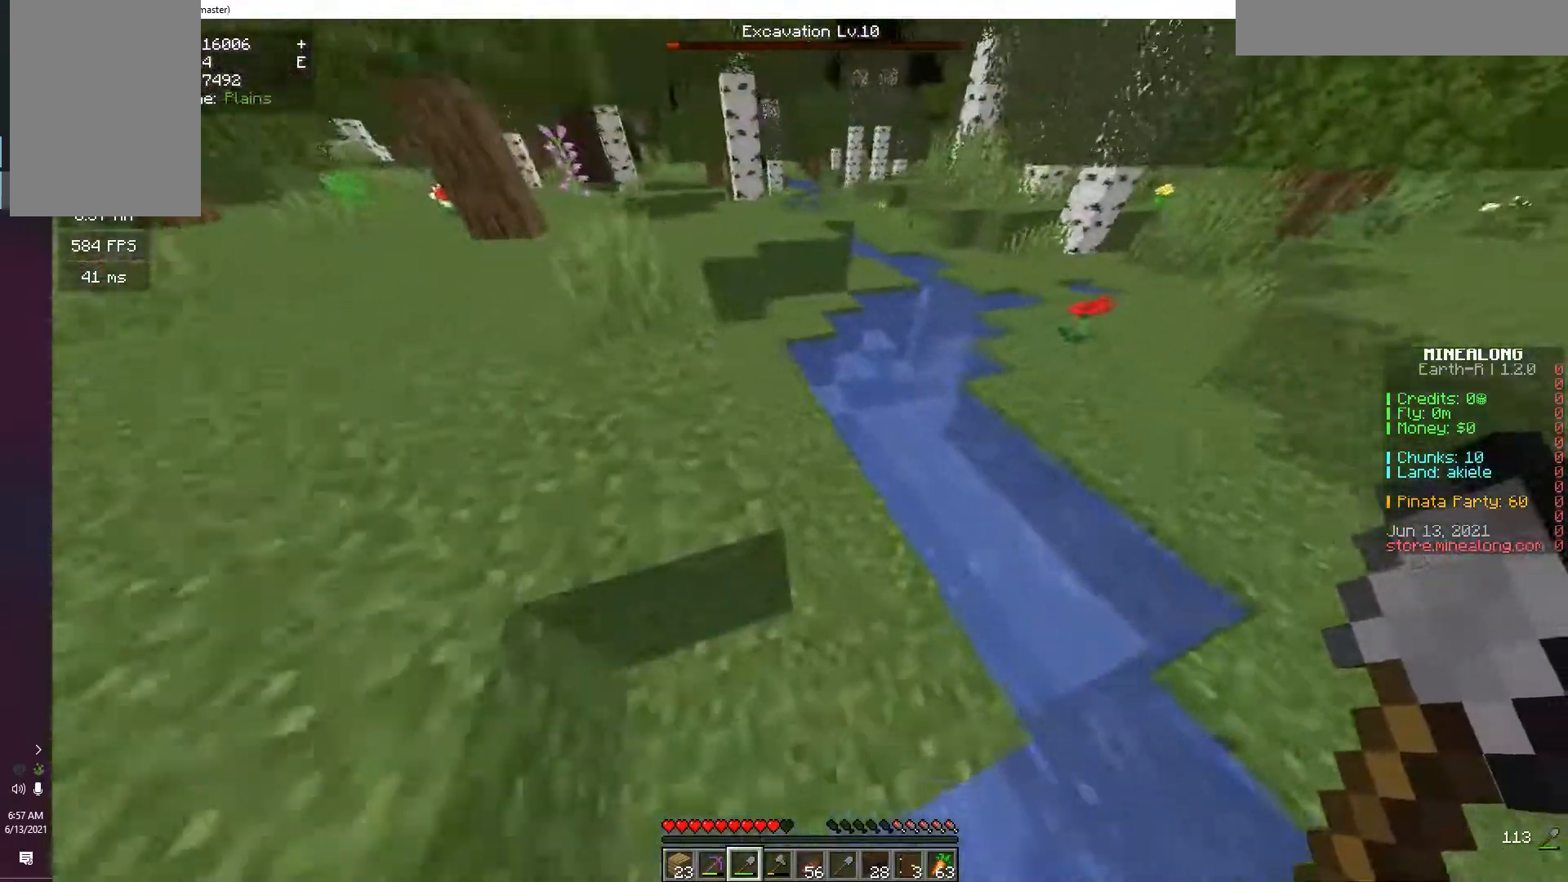
{"keys": ["w"], "mouse": [], "events": [[117, "d", "up"], [367, "space", "up"]]}
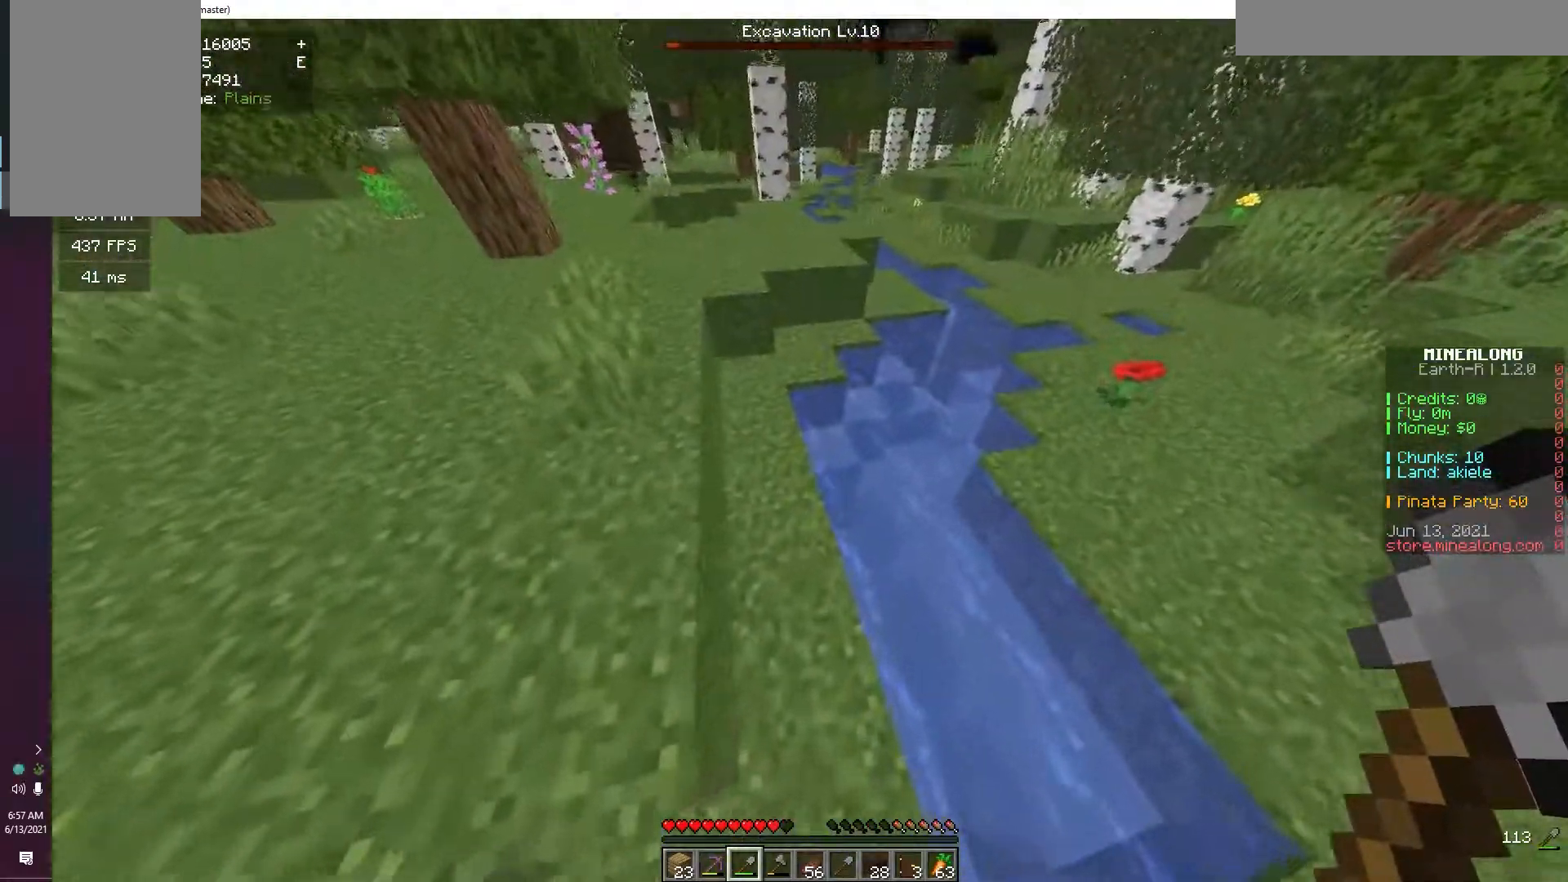
{"keys": ["w"], "mouse": ["left"], "events": [[33, "w", "up"], [150, "w", "down"], [300, "mouse_left", "down"]]}
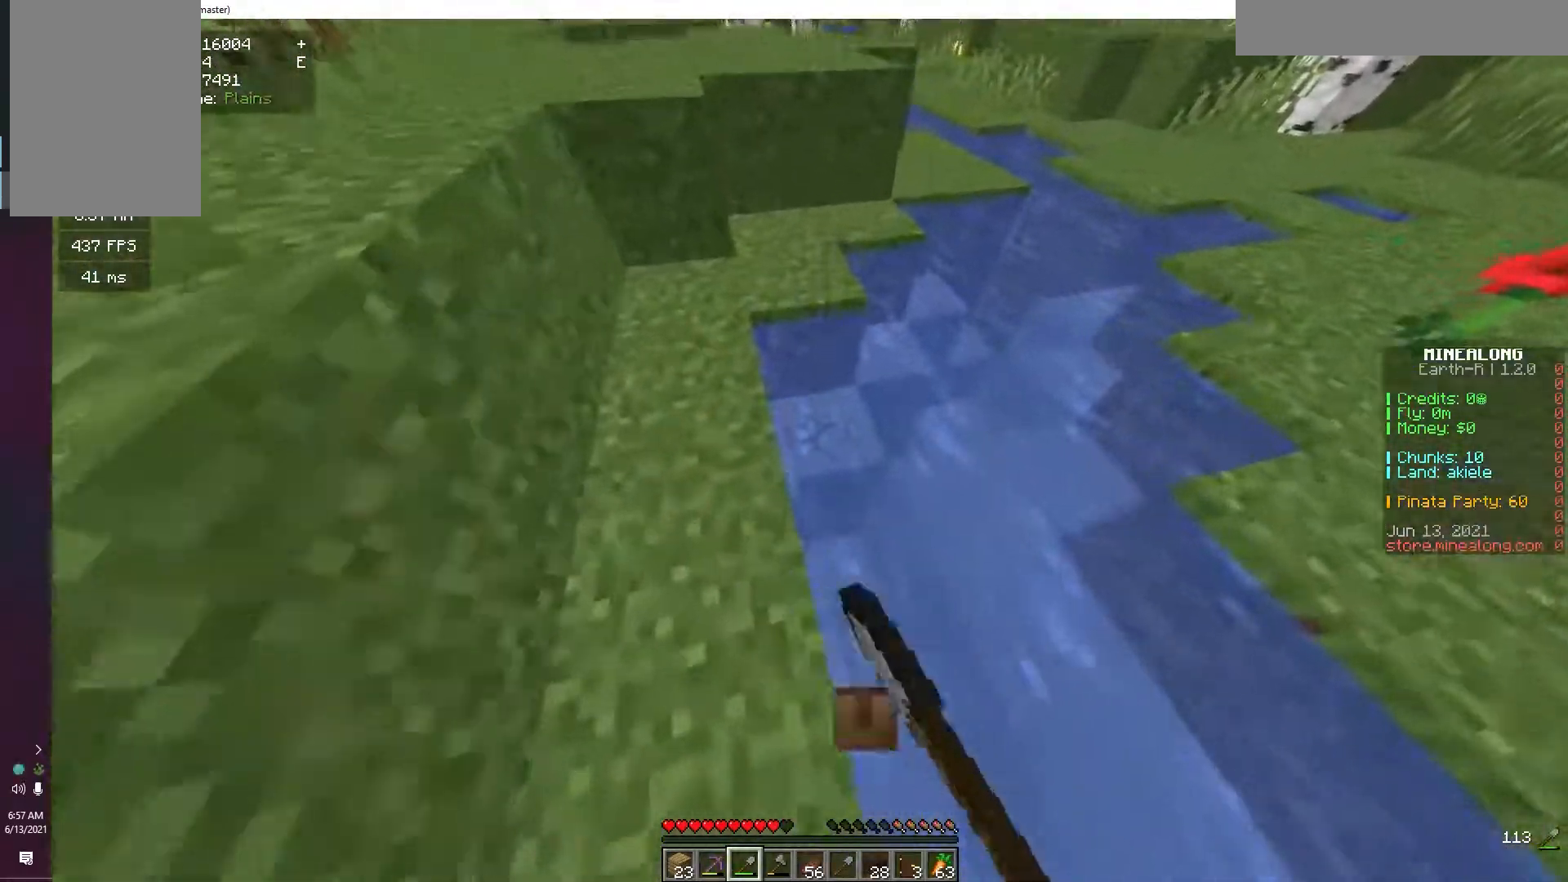
{"keys": ["space"], "mouse": [], "events": [[417, "mouse_left", "up"], [417, "w", "up"], [450, "space", "down"]]}
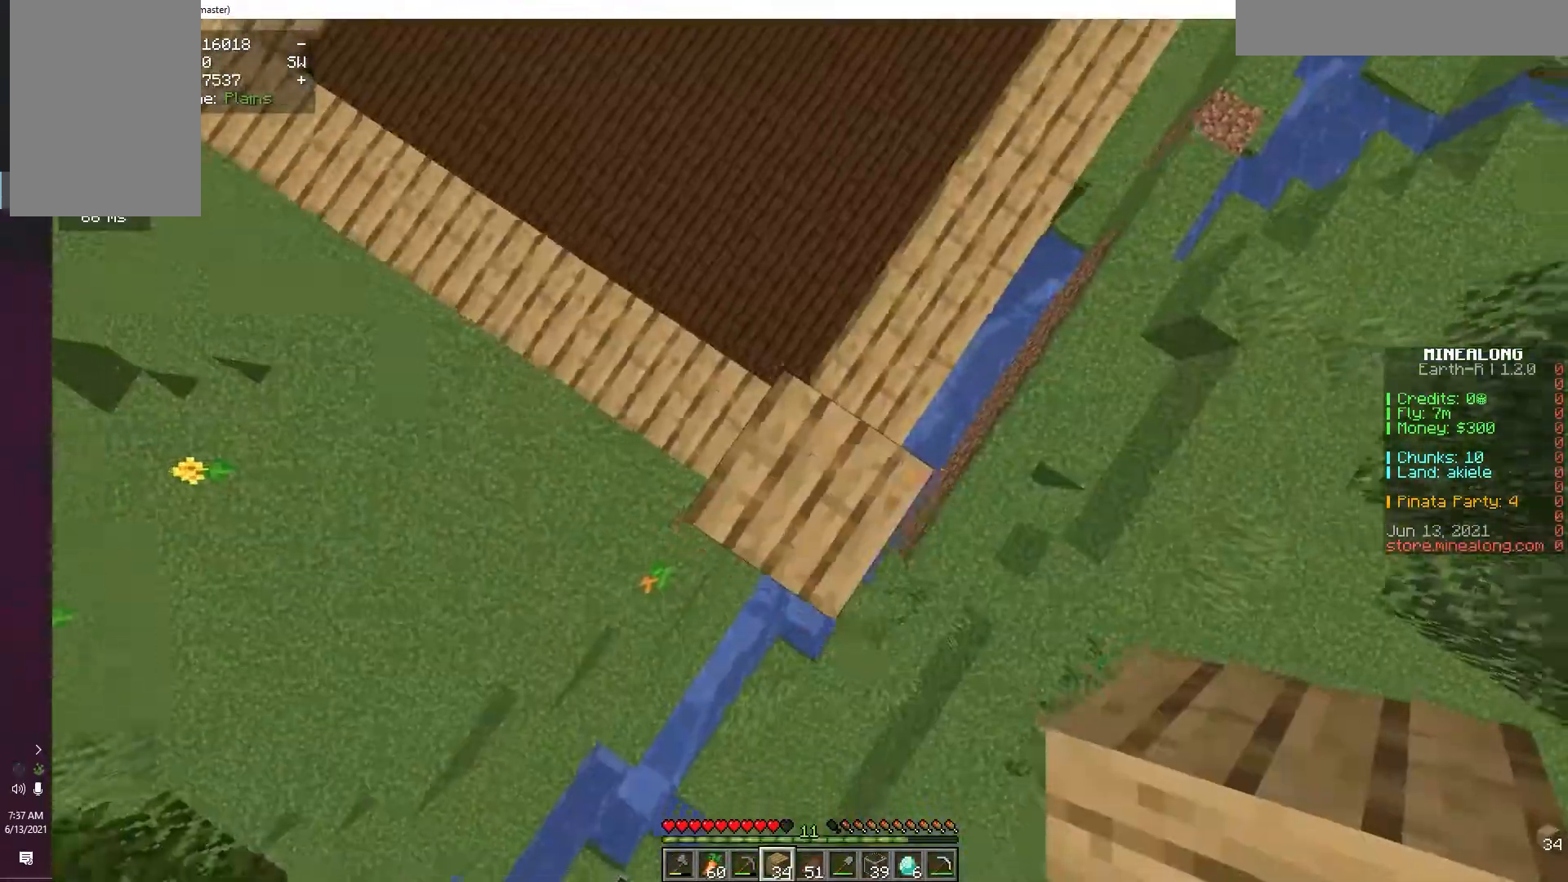
{"keys": ["d", "w"], "mouse": [], "events": [[133, "space", "up"], [150, "mouse_right", "down"], [150, "w", "down"], [183, "d", "down"], [283, "mouse_right", "up"]]}
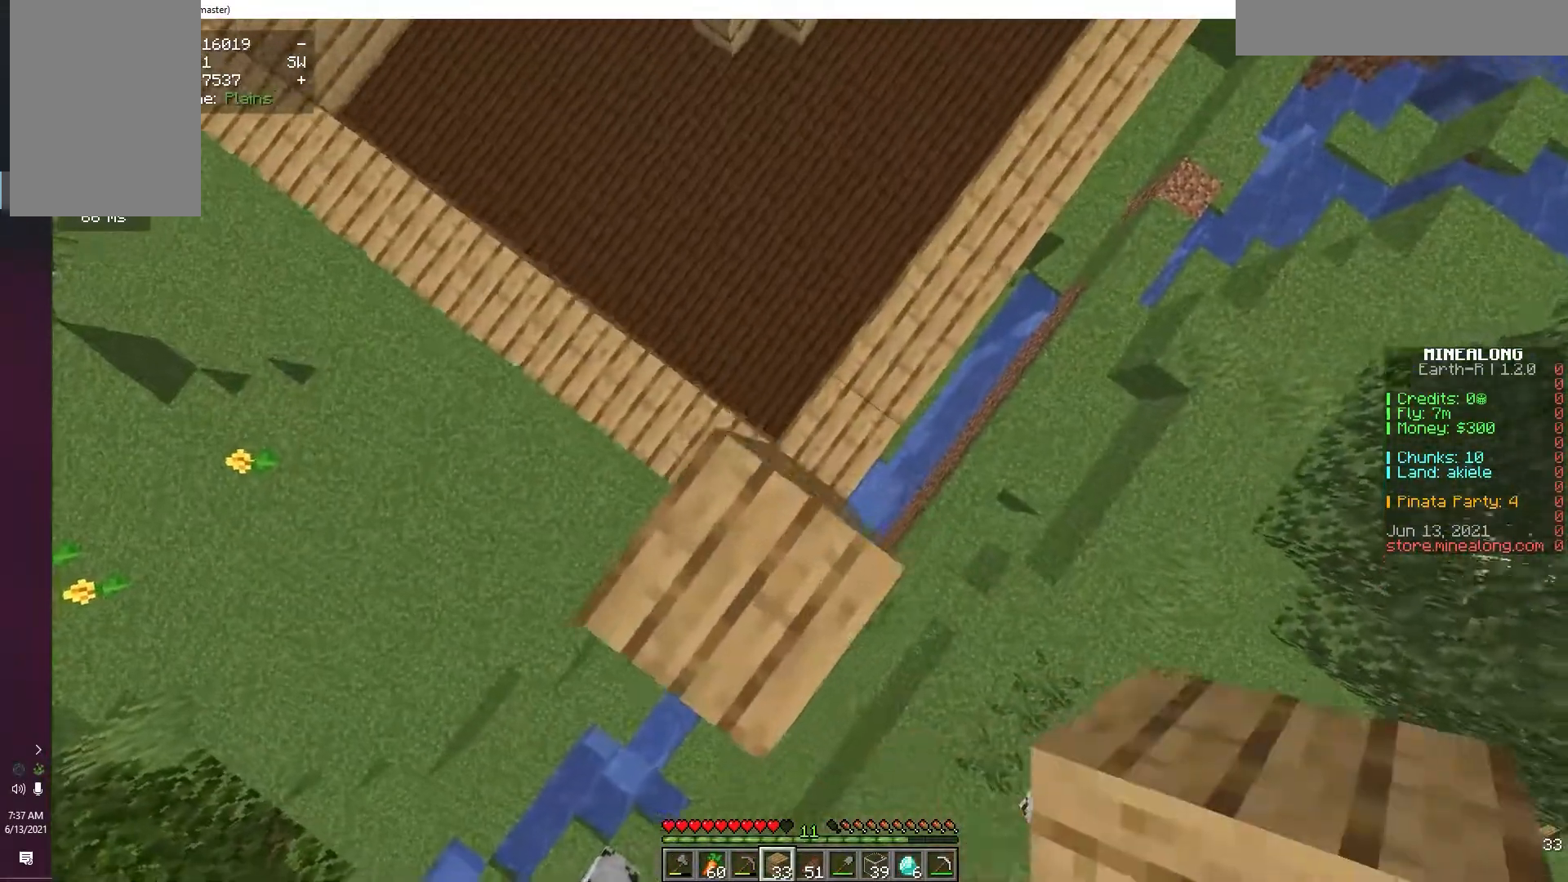
{"keys": ["d", "w"], "mouse": ["right"], "events": [[117, "mouse_right", "down"], [383, "mouse_right", "up"], [483, "mouse_right", "down"]]}
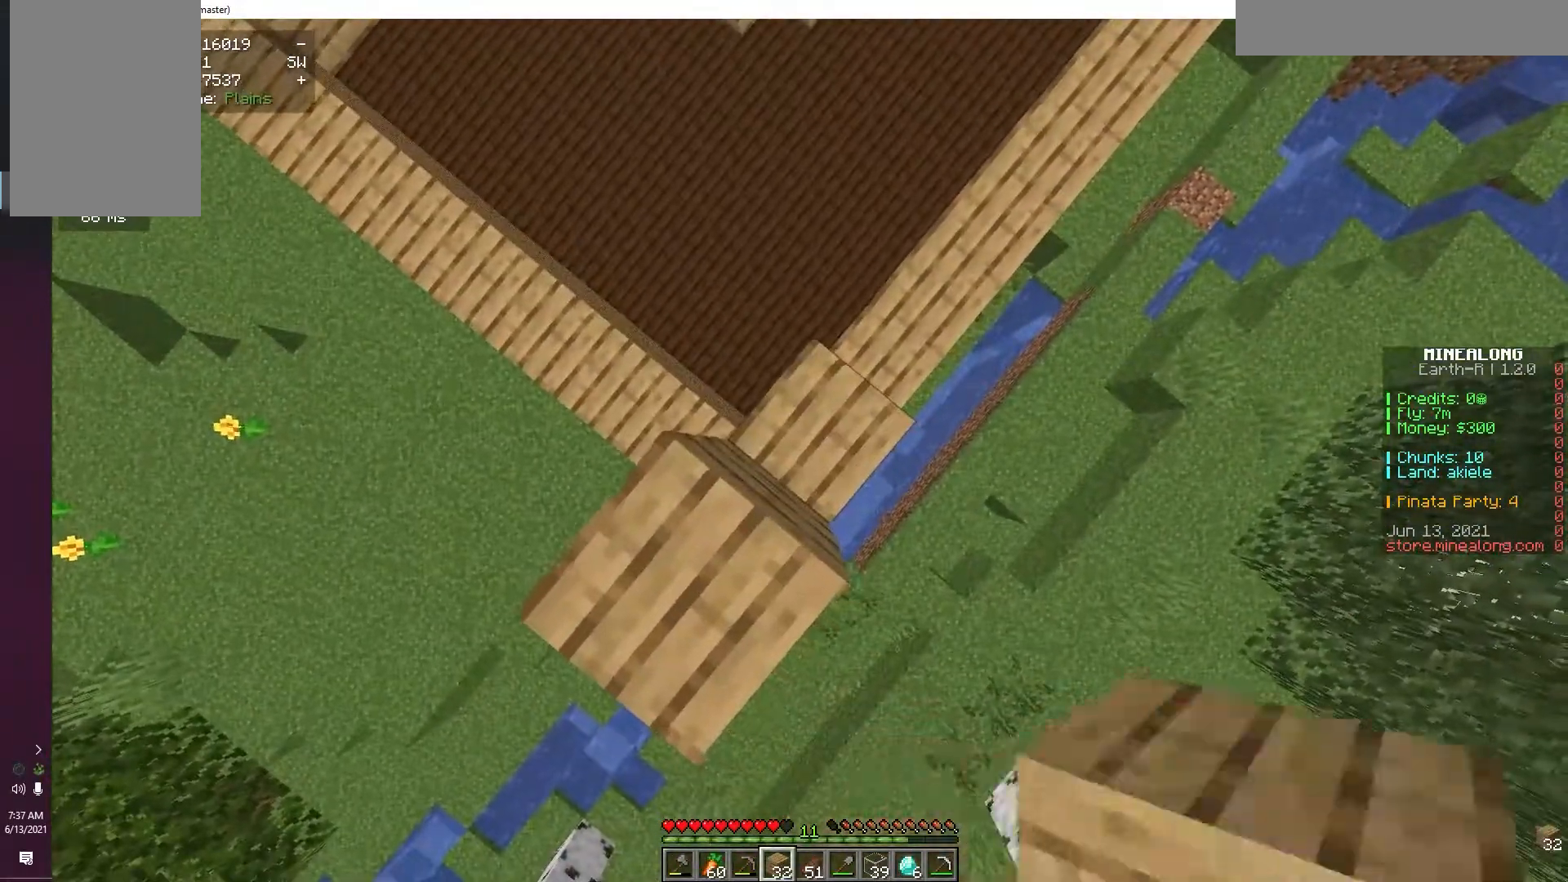
{"keys": ["d", "w"], "mouse": [], "events": [[83, "mouse_right", "up"]]}
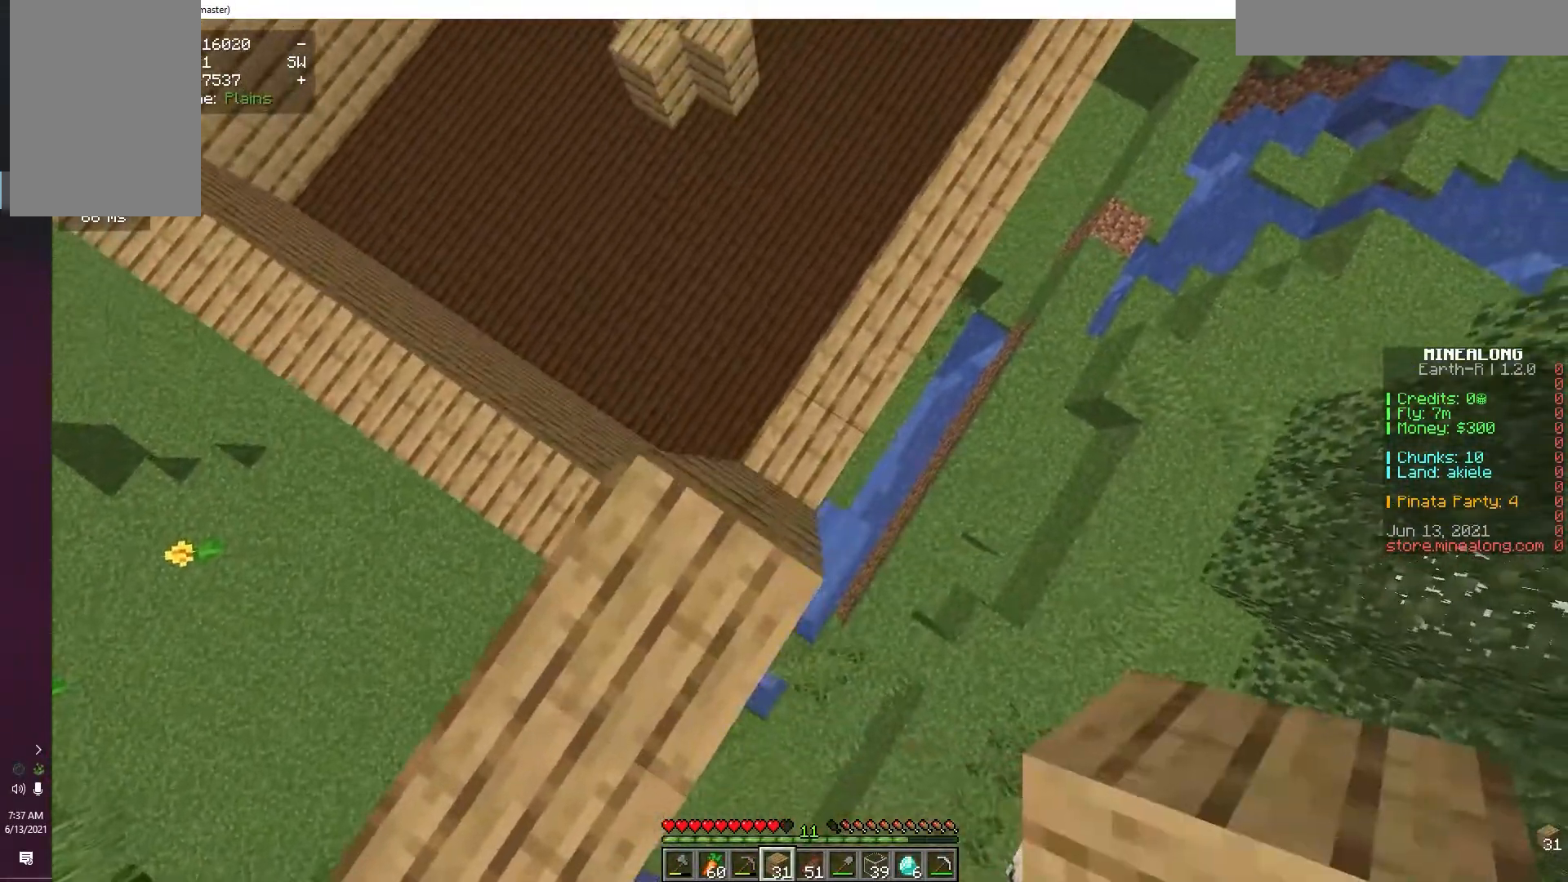
{"keys": ["d", "w"], "mouse": ["right"], "events": [[17, "d", "up"], [183, "mouse_right", "down"], [333, "d", "down"]]}
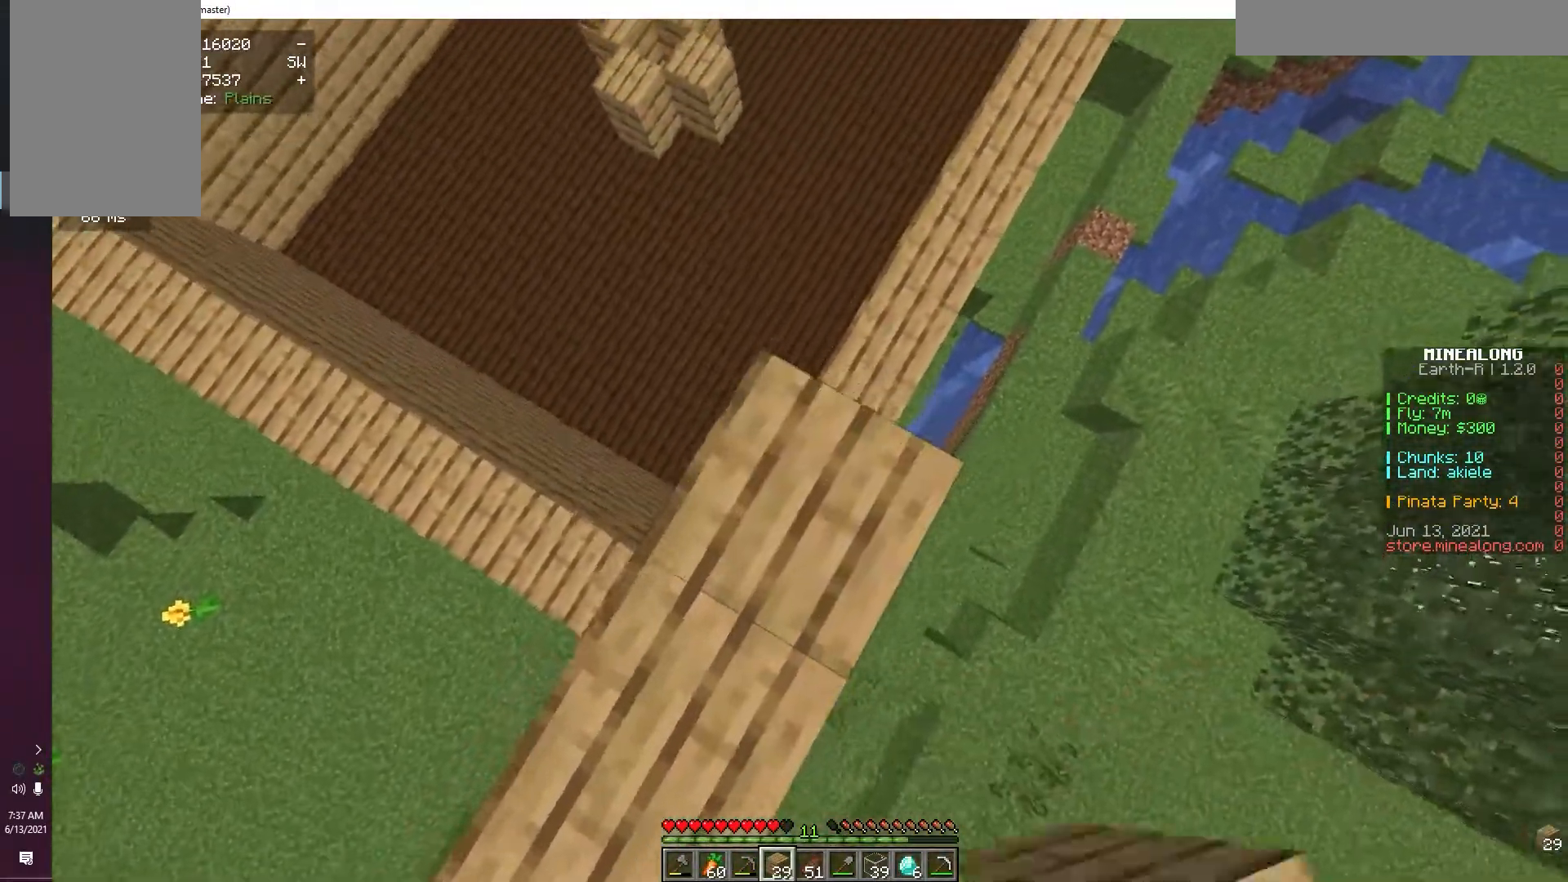
{"keys": ["w"], "mouse": ["right"], "events": [[117, "mouse_right", "up"], [183, "d", "up"], [233, "mouse_right", "down"], [317, "d", "down"], [483, "d", "up"]]}
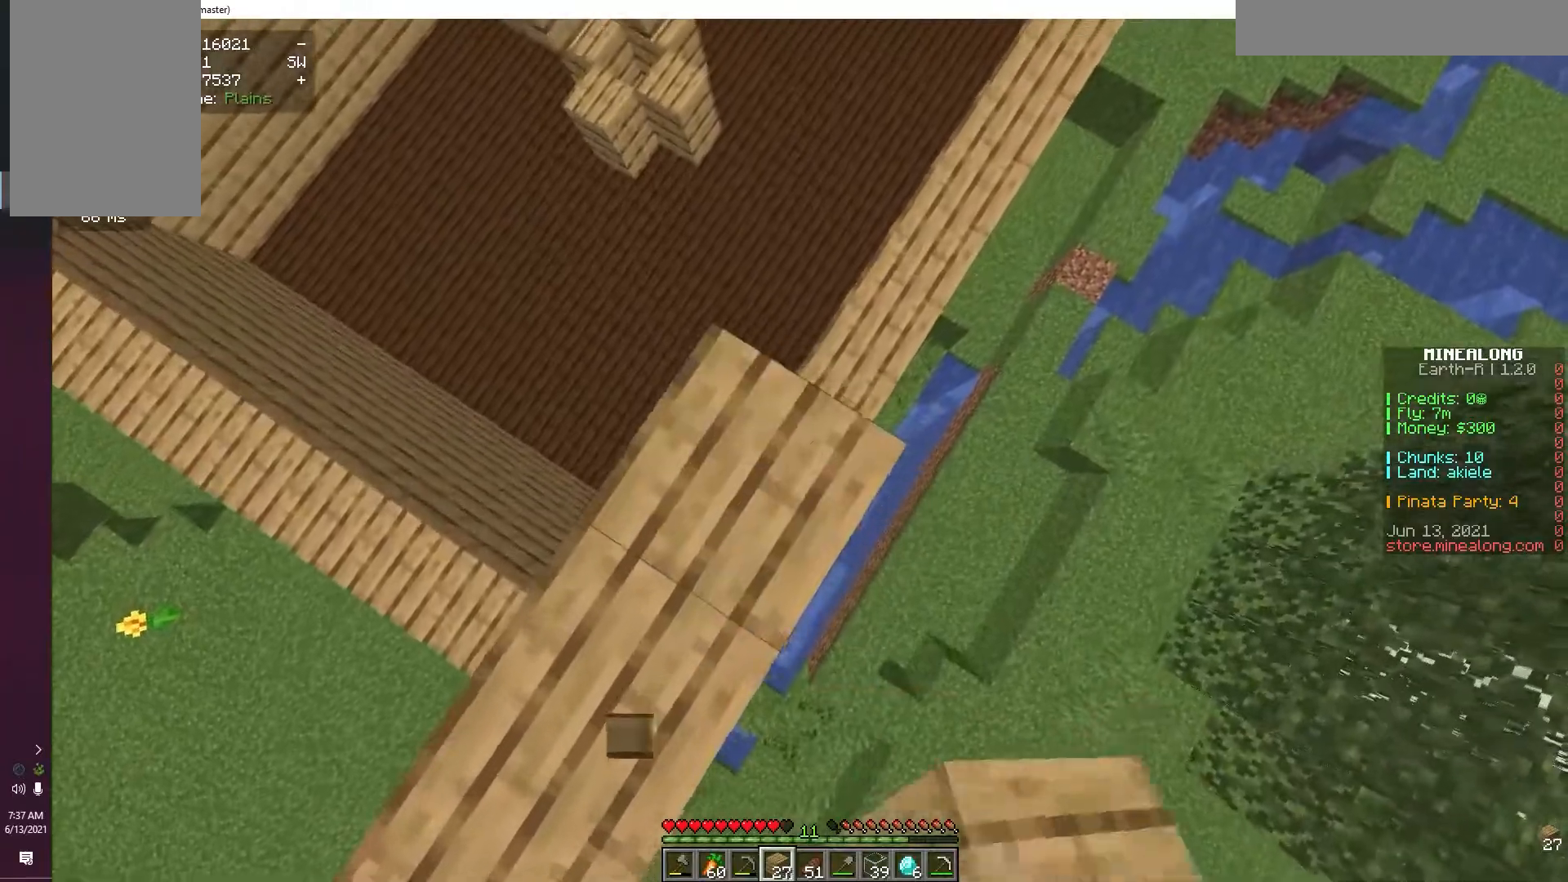
{"keys": ["d", "w"], "mouse": ["right"], "events": [[233, "d", "down"]]}
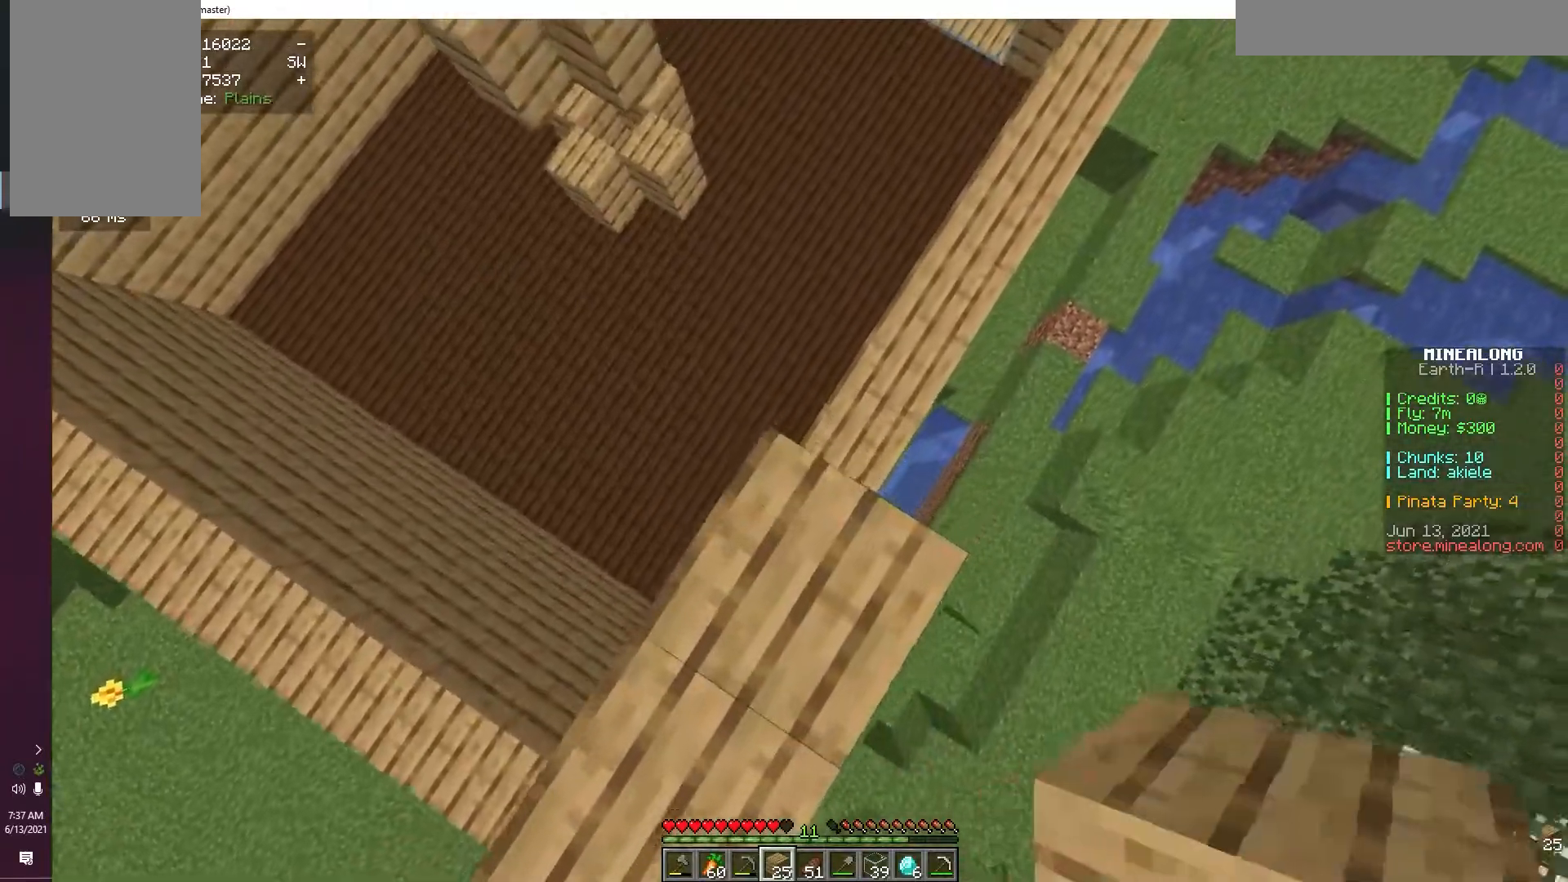
{"keys": ["d", "w"], "mouse": ["right"], "events": [[33, "mouse_right", "up"], [167, "mouse_right", "down"]]}
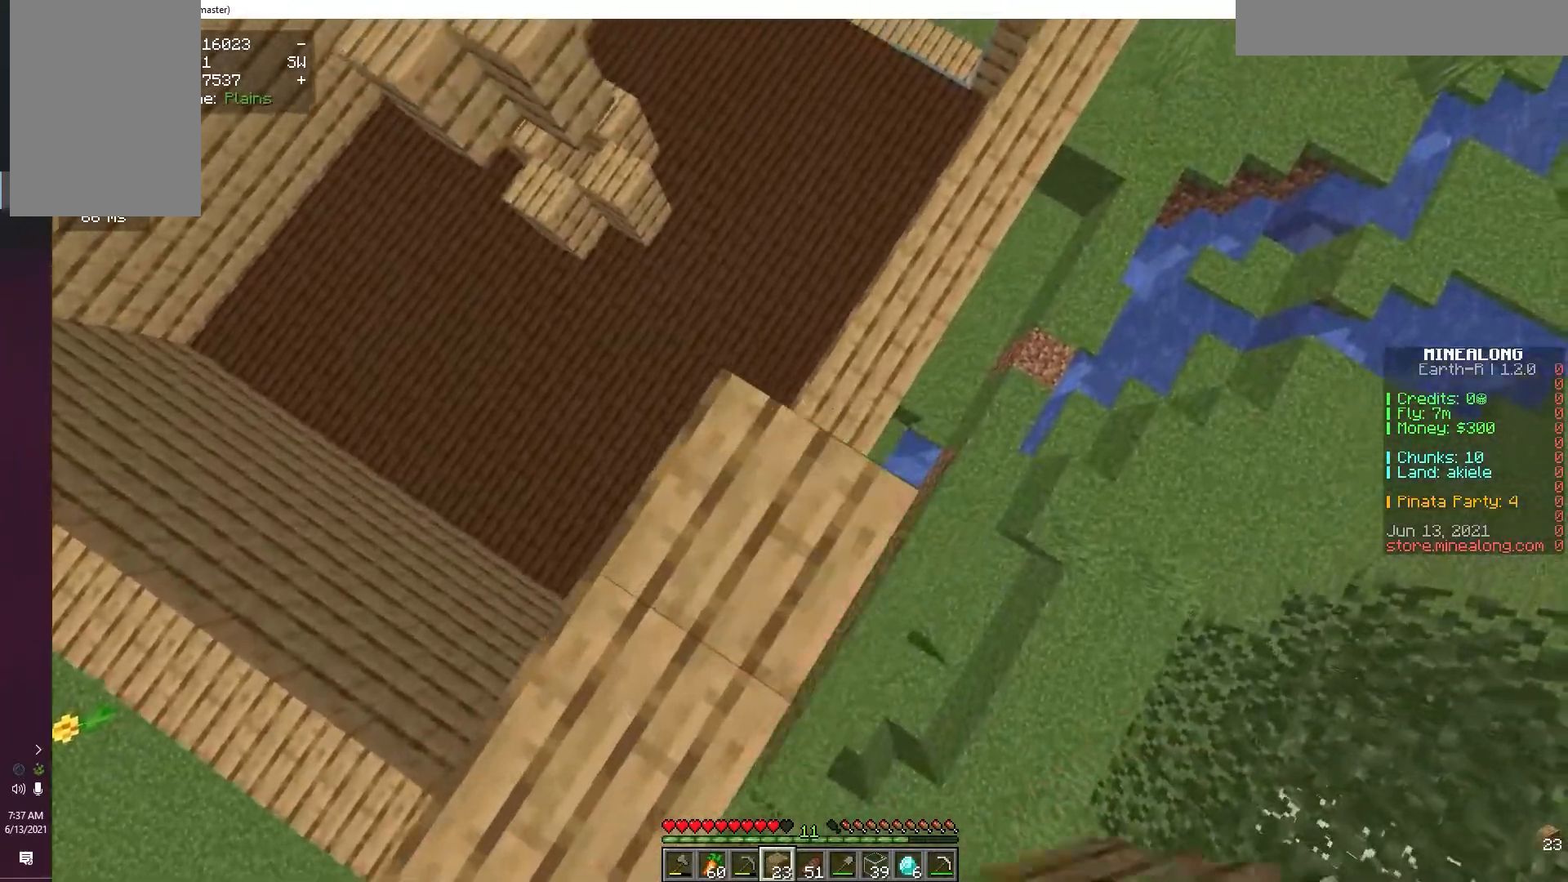
{"keys": ["w"], "mouse": ["right"], "events": [[450, "d", "up"]]}